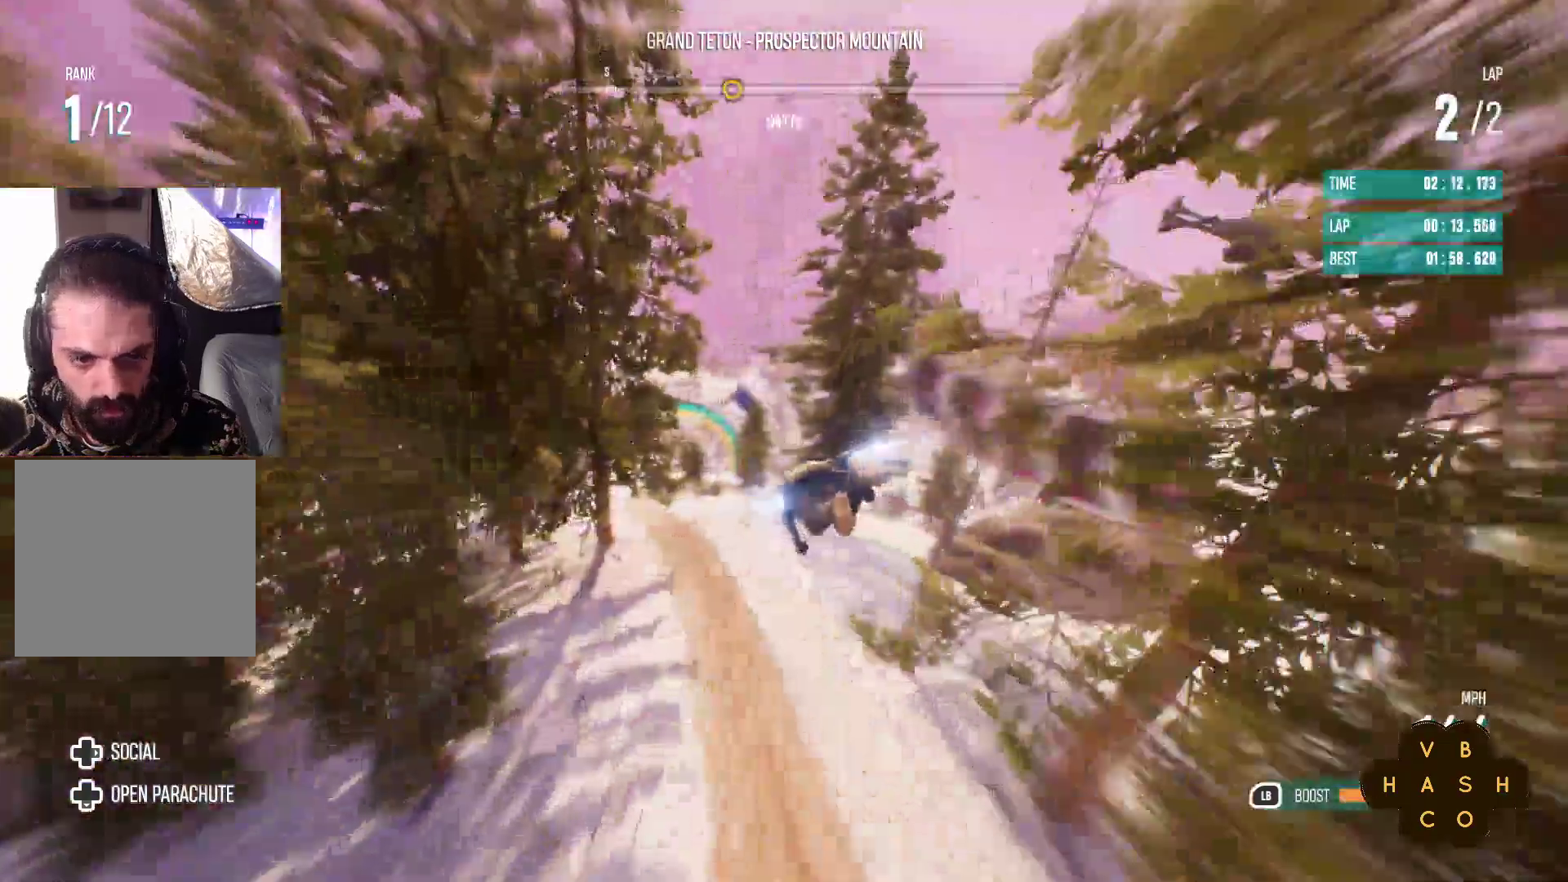
Gameplay with a controller (Xbox layout); each line is a JSON object with the inputs held at the frame after it. "events" lists button and stick changes between this image and that frame as [ms after this image, input, new state], when the widget could be followed in between. Not read: right_stick.
{"buttons": ["L1", "R2"], "left_stick": "up", "events": [[450, "L1", "down"], [467, "left_stick", "up"]]}
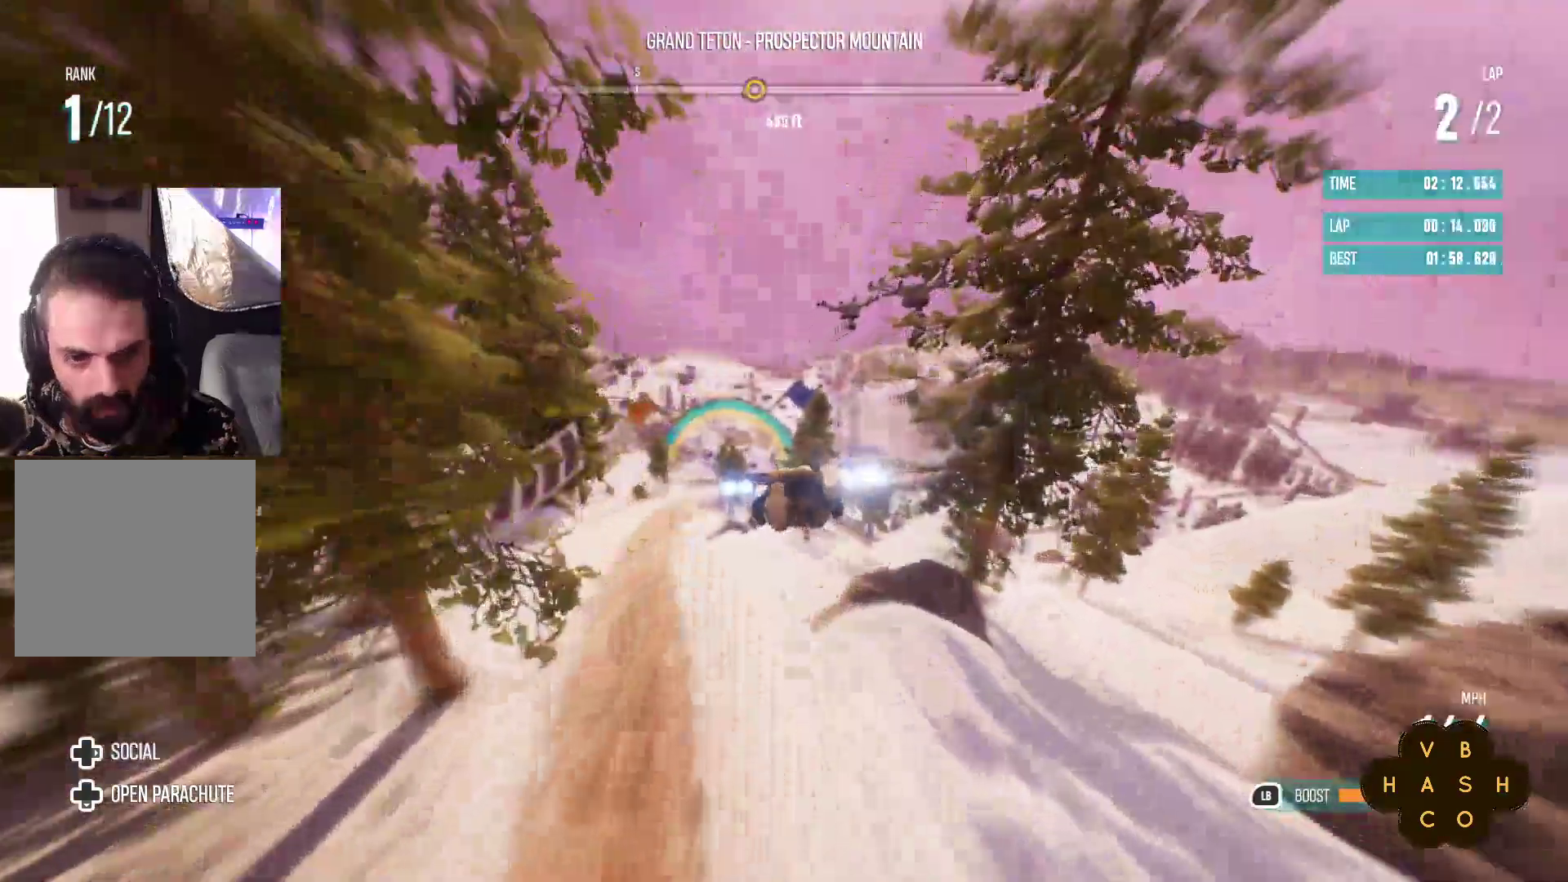
{"buttons": ["L1", "R2"], "left_stick": "up-left", "events": [[33, "left_stick", "up-left"]]}
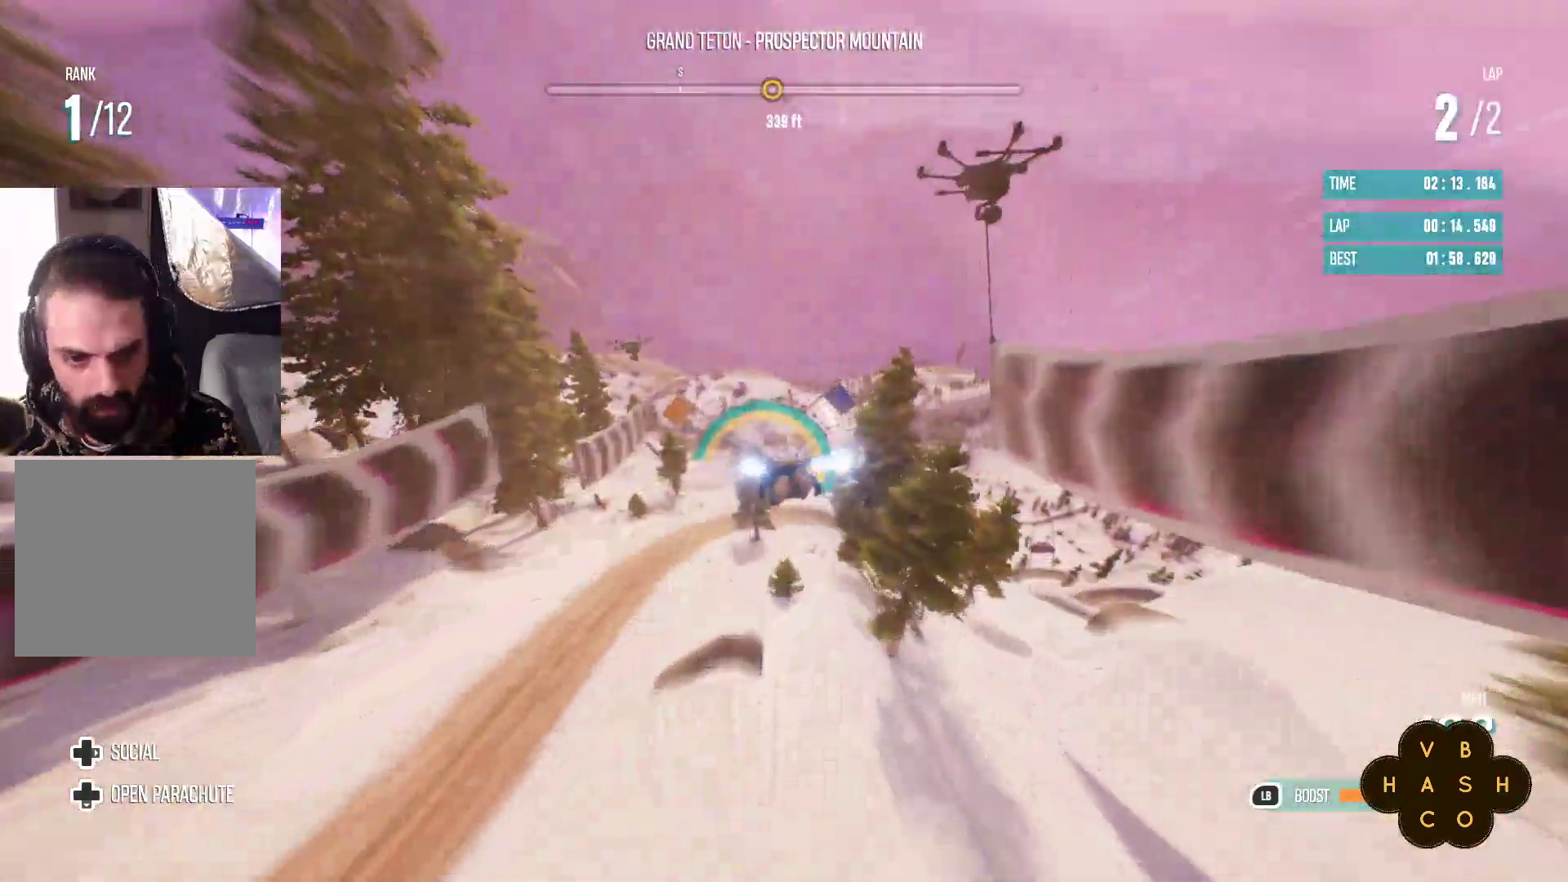
{"buttons": ["L1", "R2"], "left_stick": "center", "events": [[117, "left_stick", "center"]]}
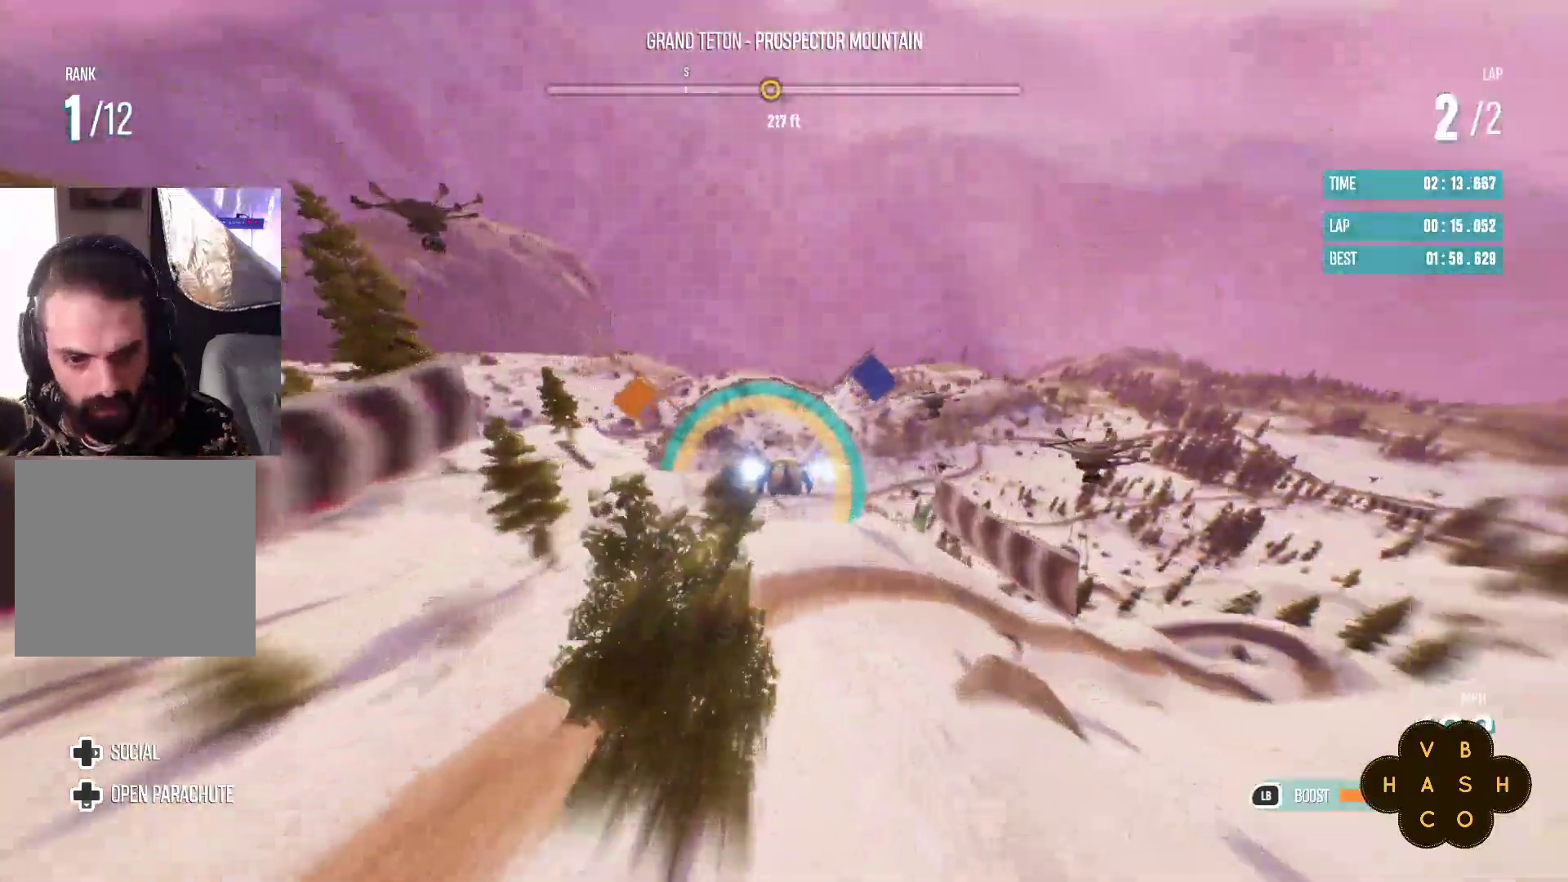
{"buttons": ["L1", "R2"], "left_stick": "up", "events": [[33, "left_stick", "up-left"], [467, "left_stick", "up"]]}
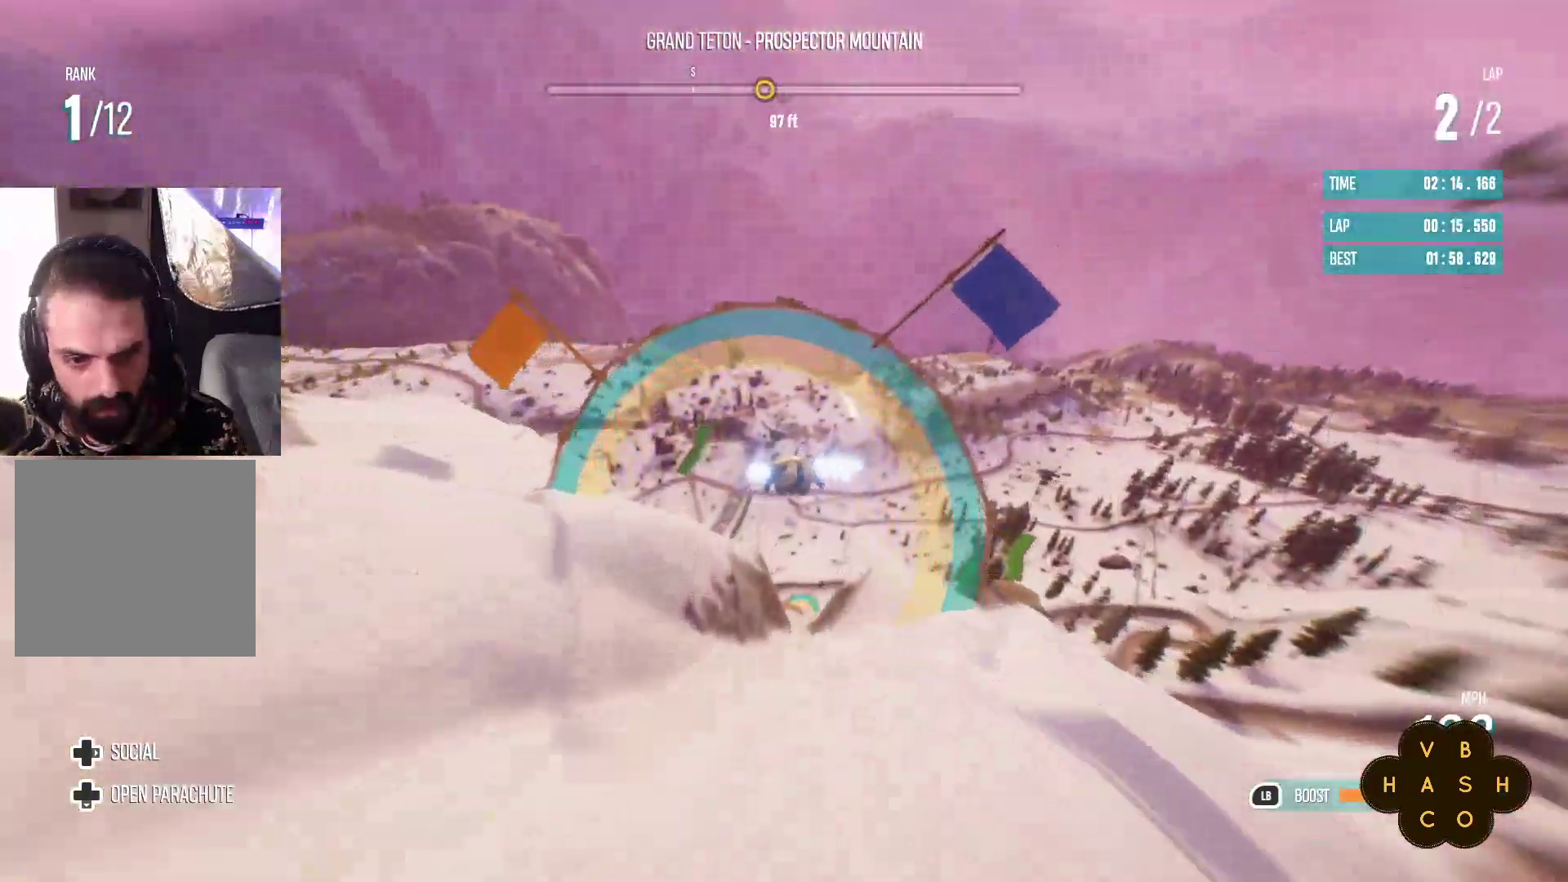
{"buttons": ["L1", "R2"], "left_stick": "up", "events": []}
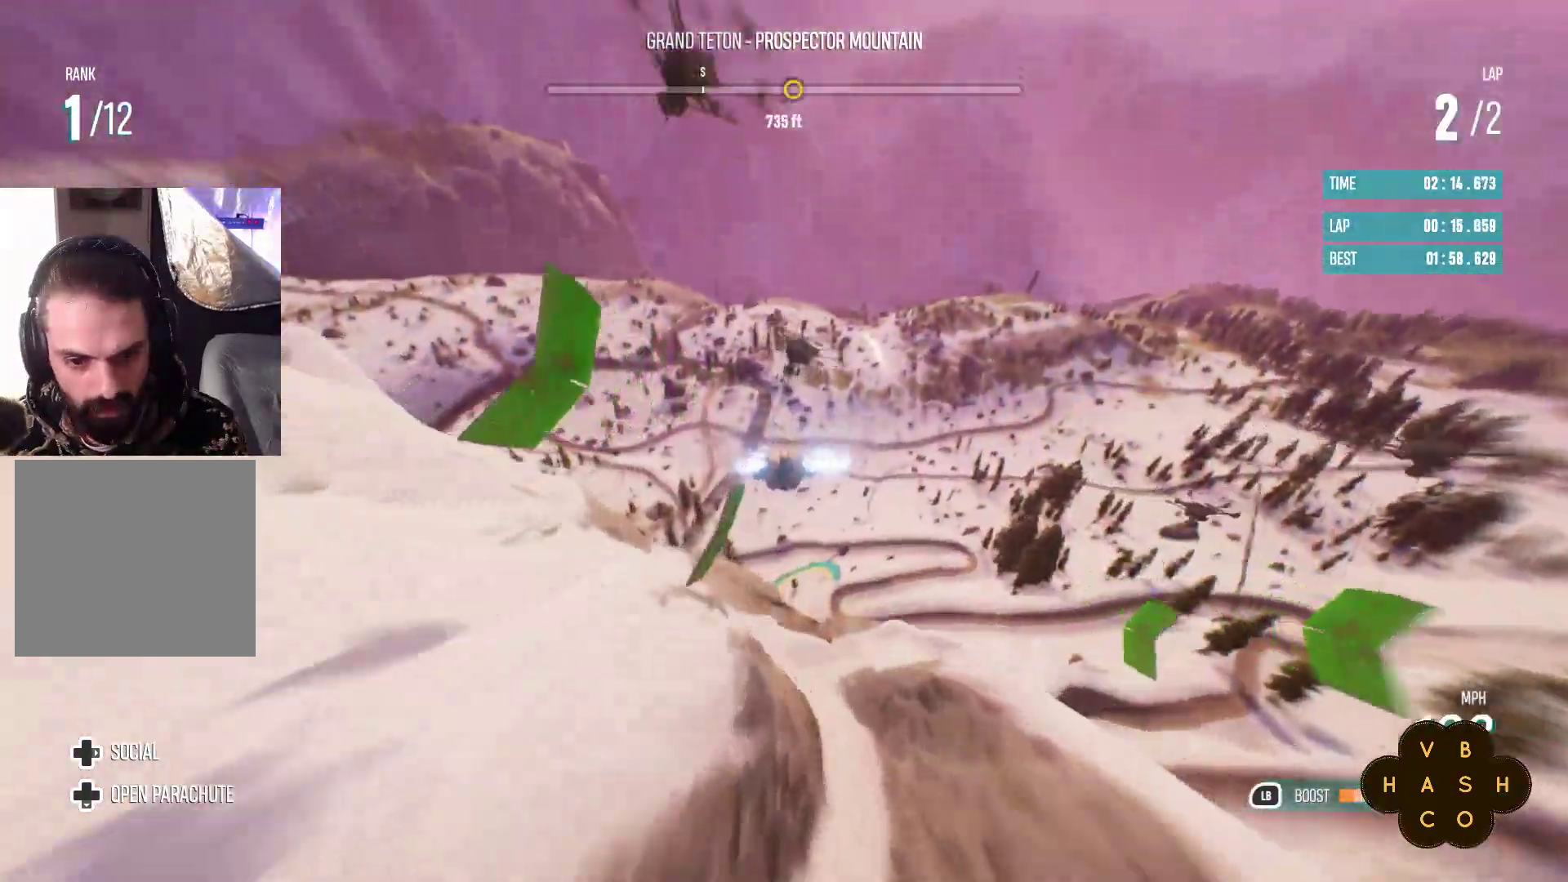
{"buttons": ["L1", "R2"], "left_stick": "up", "events": []}
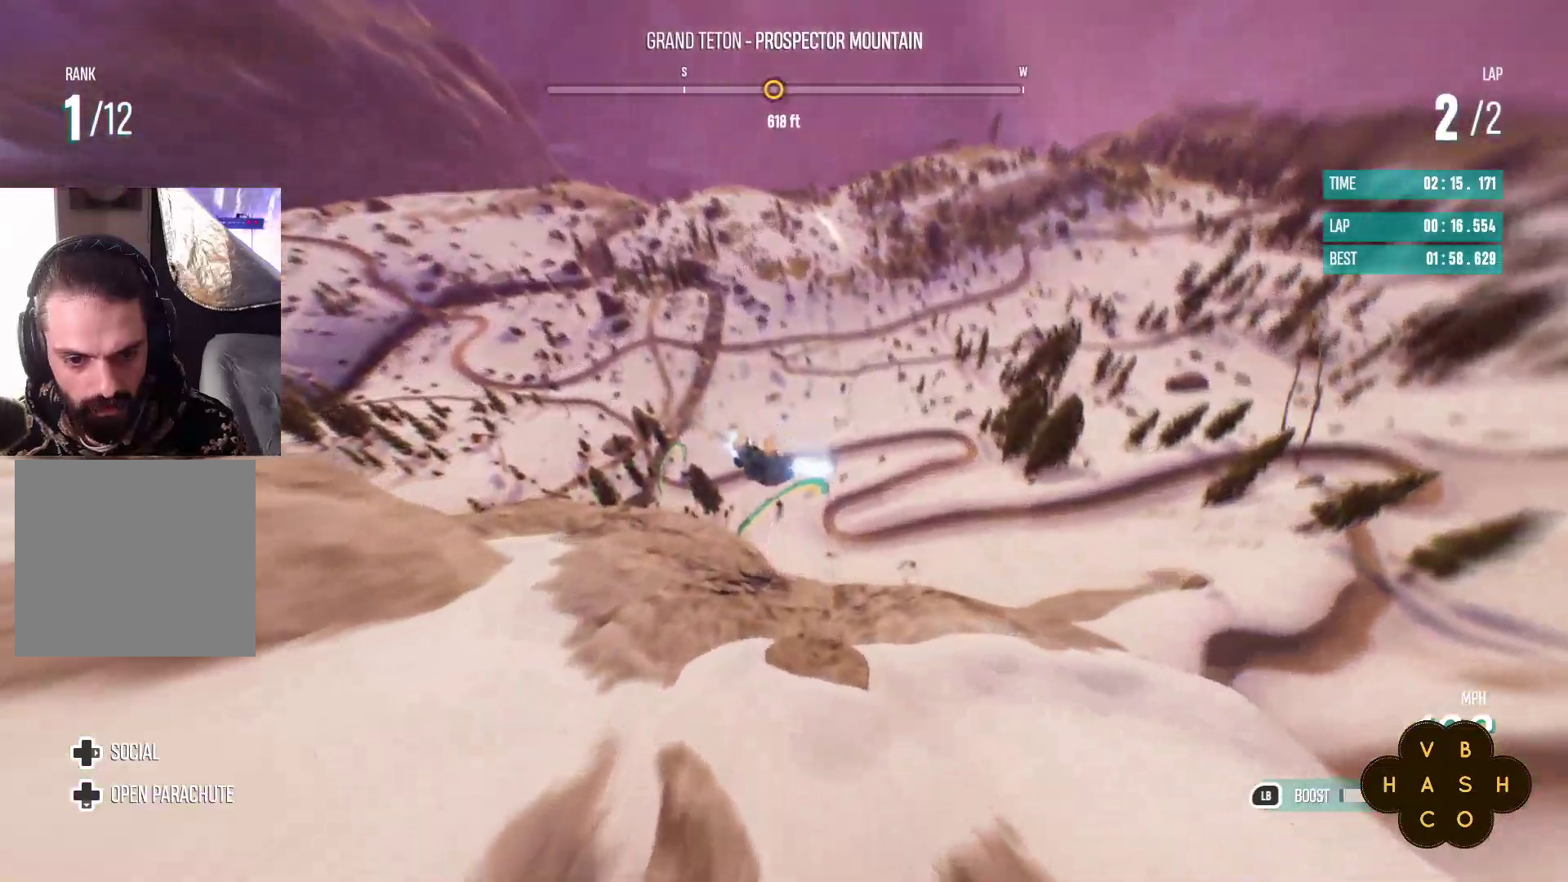
{"buttons": ["L1", "R2"], "left_stick": "left", "events": [[383, "left_stick", "center"], [467, "left_stick", "left"]]}
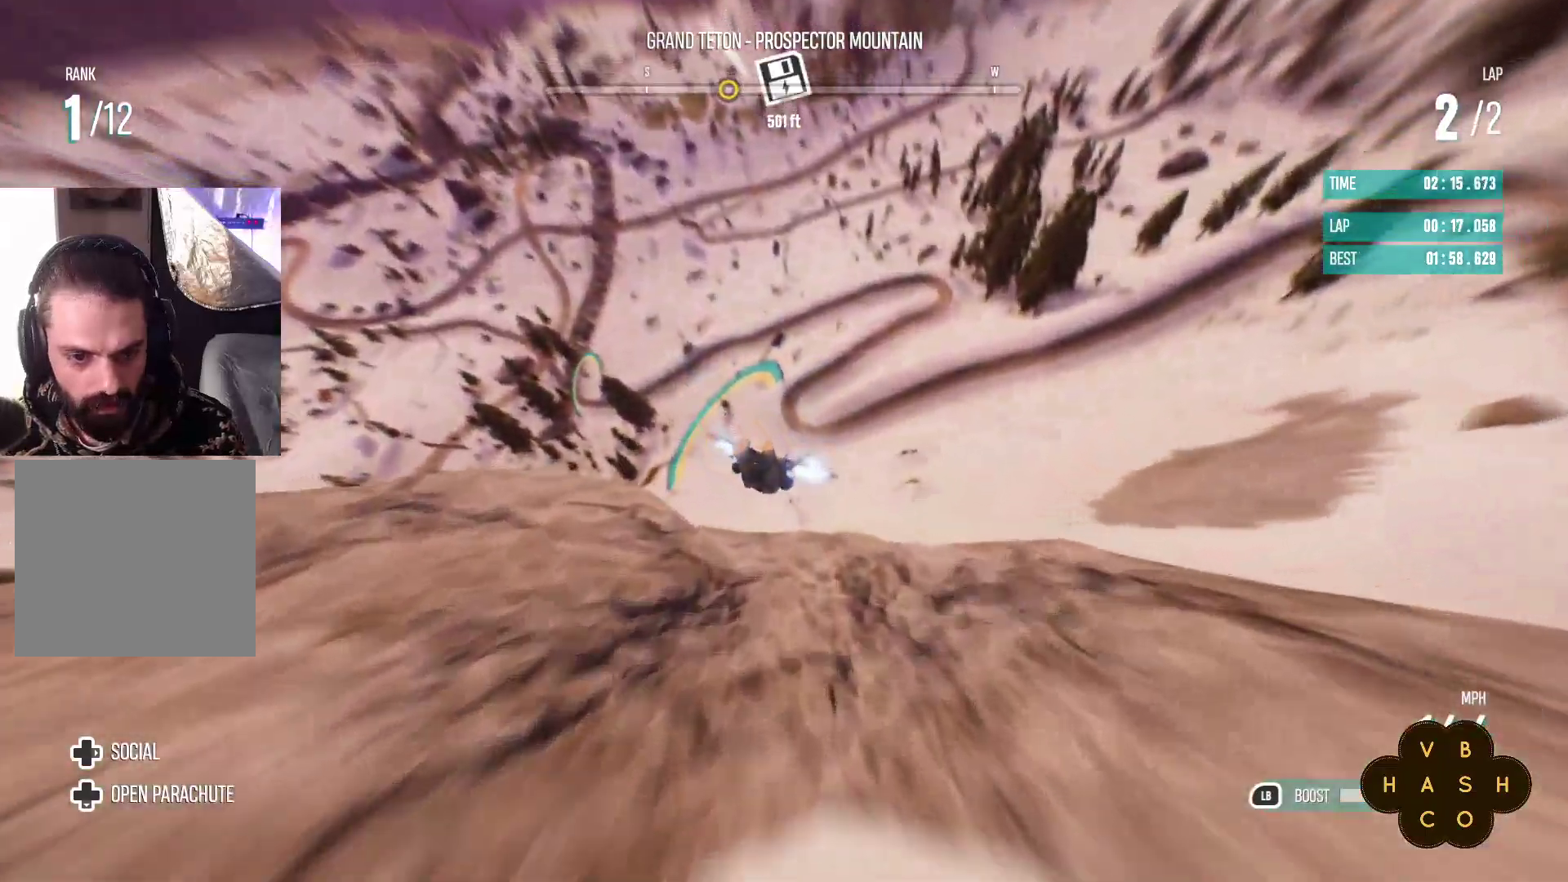
{"buttons": ["R2"], "left_stick": "center", "events": [[117, "left_stick", "down-left"], [300, "L1", "up"], [333, "left_stick", "center"]]}
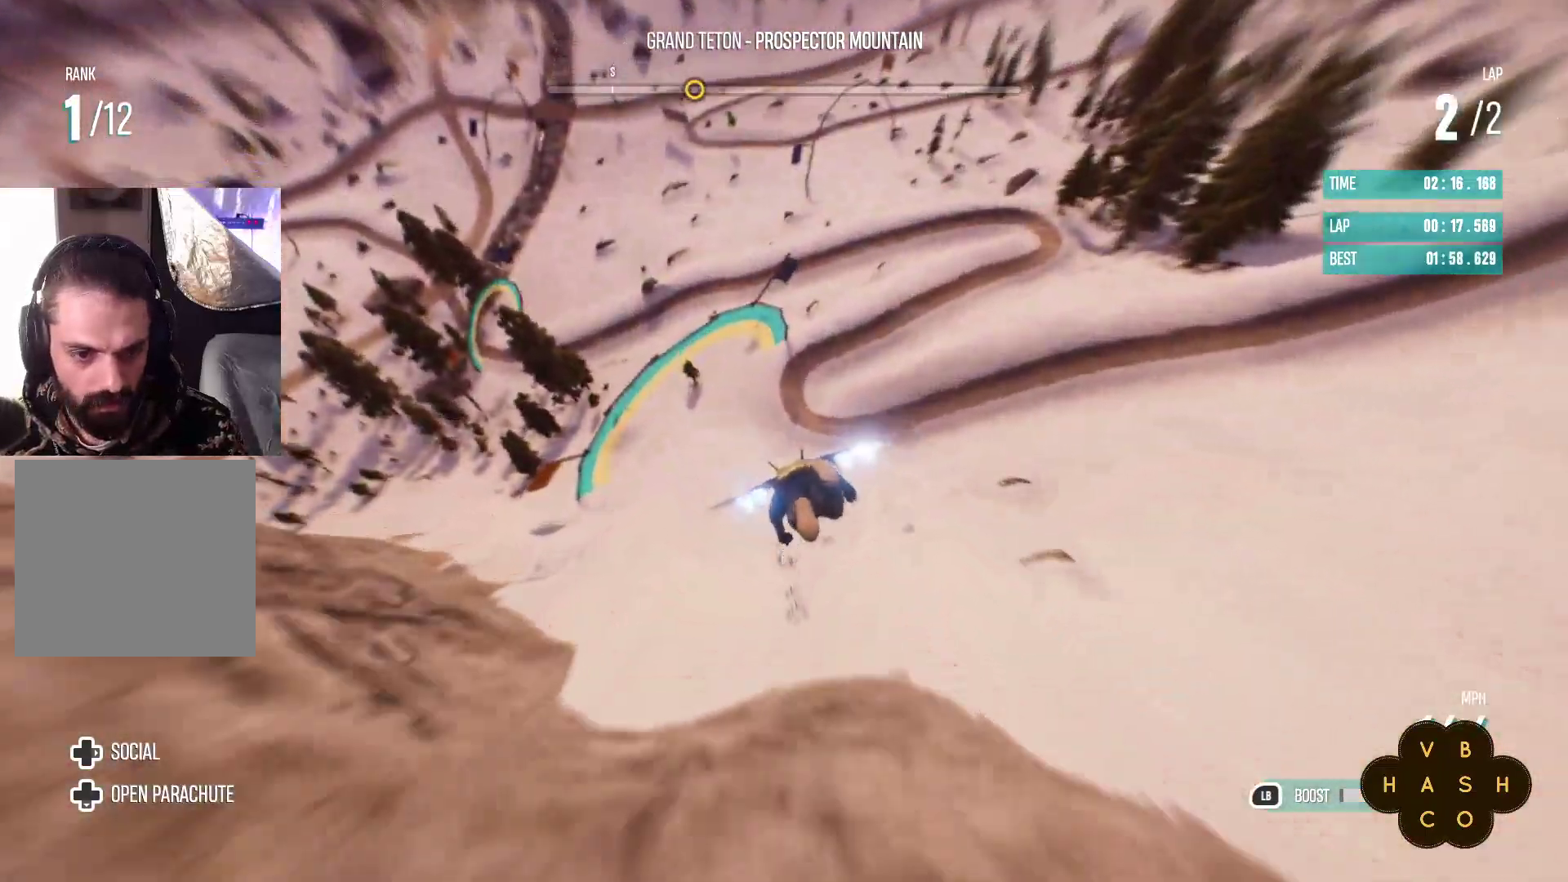
{"buttons": ["R2"], "left_stick": "down-left", "events": [[150, "left_stick", "left"], [217, "left_stick", "down-left"]]}
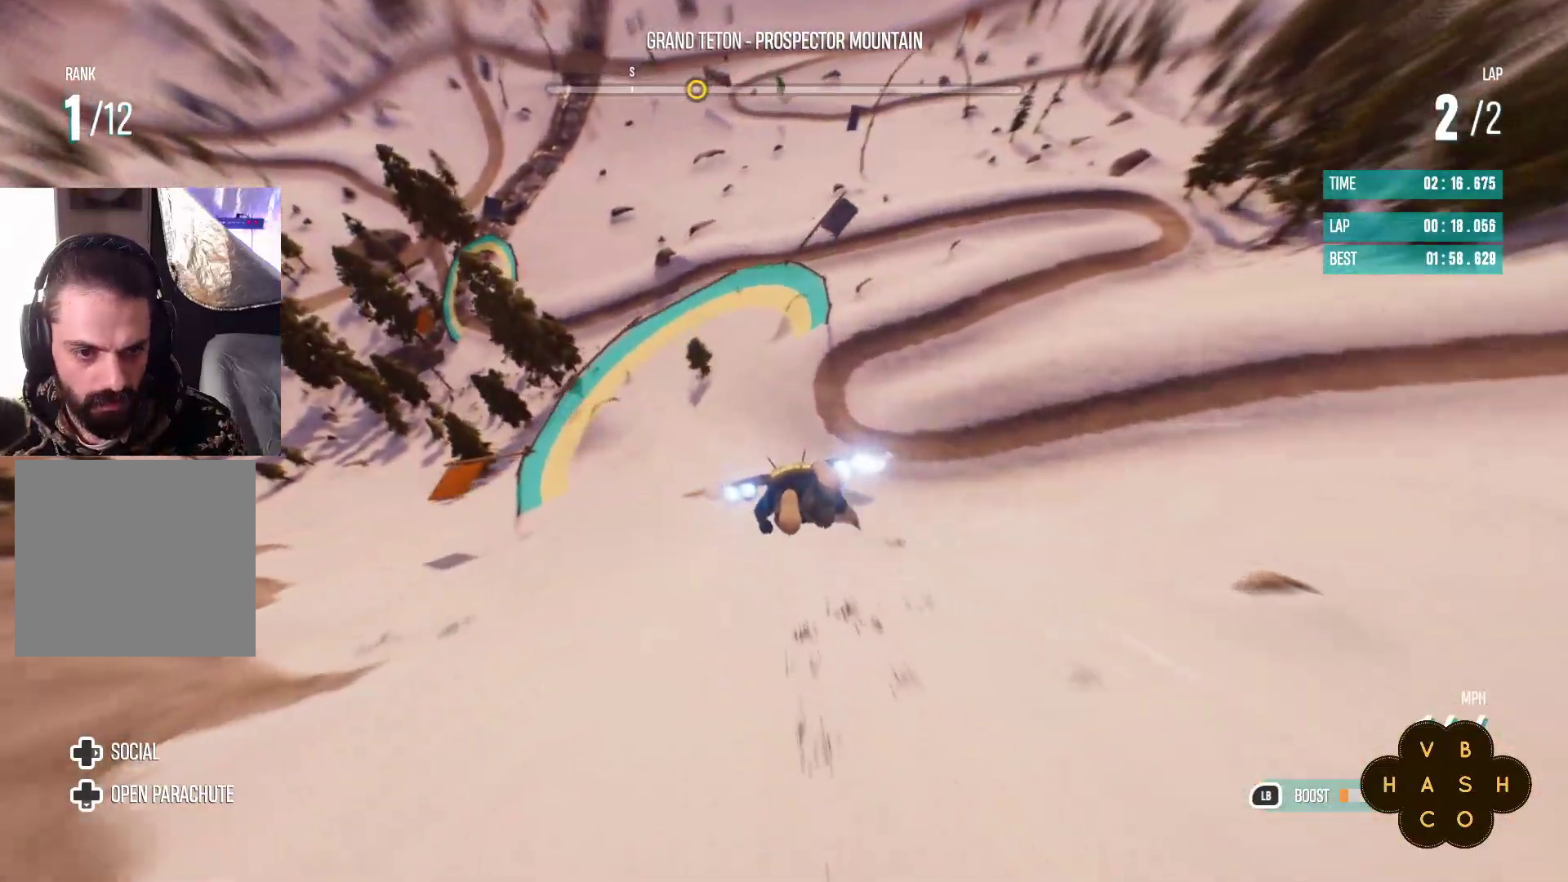
{"buttons": ["R2"], "left_stick": "down-left", "events": [[17, "left_stick", "down"], [383, "left_stick", "down-left"]]}
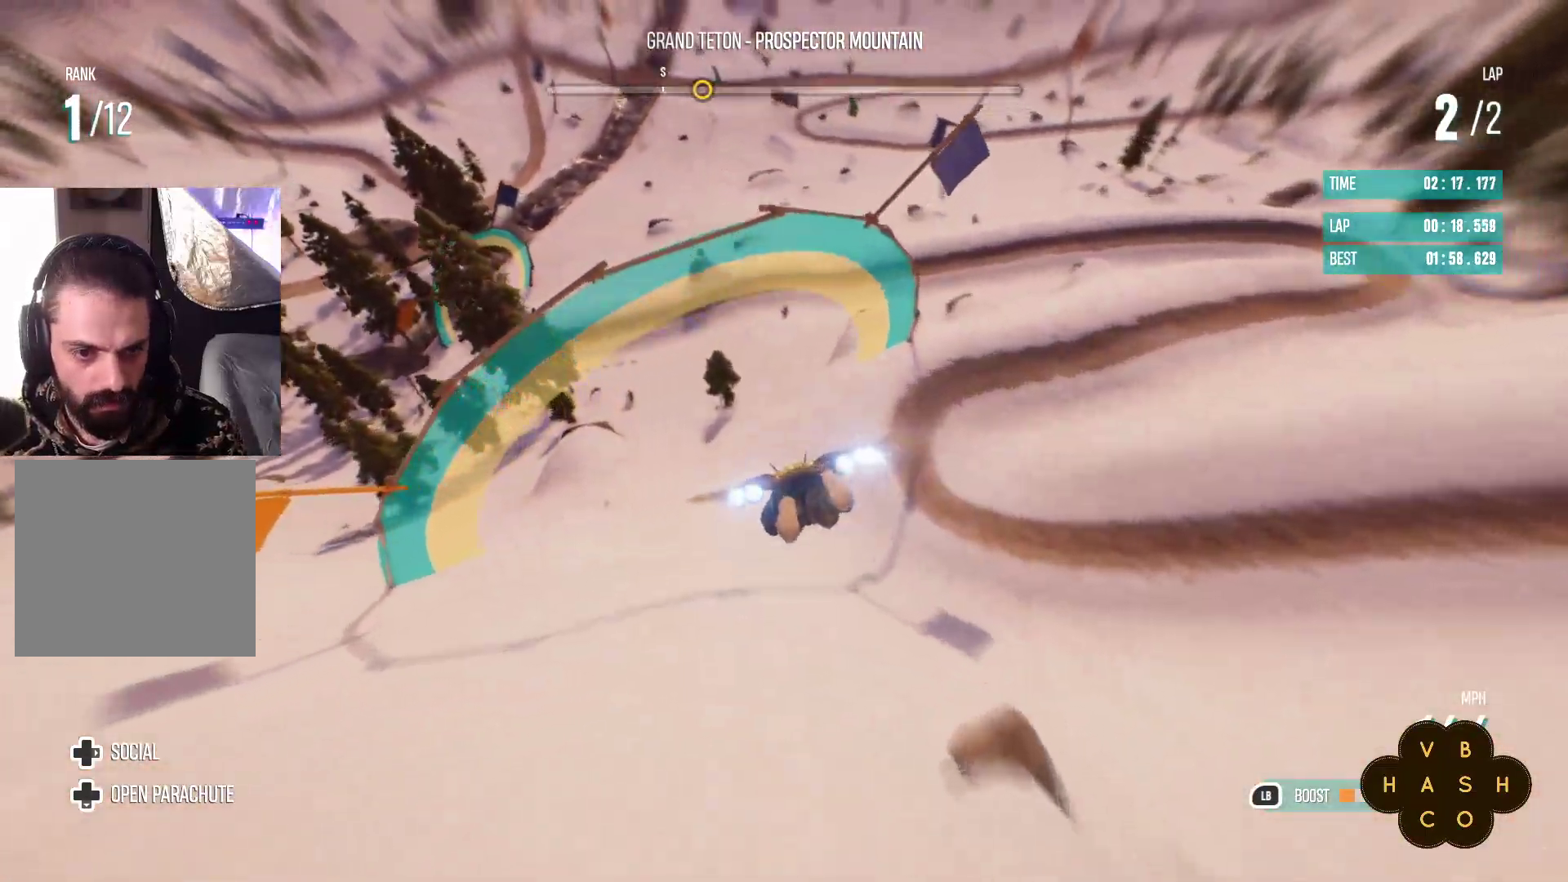
{"buttons": ["R2"], "left_stick": "down-left", "events": [[17, "R2", "up"], [100, "R2", "down"], [367, "left_stick", "center"], [433, "left_stick", "down-left"]]}
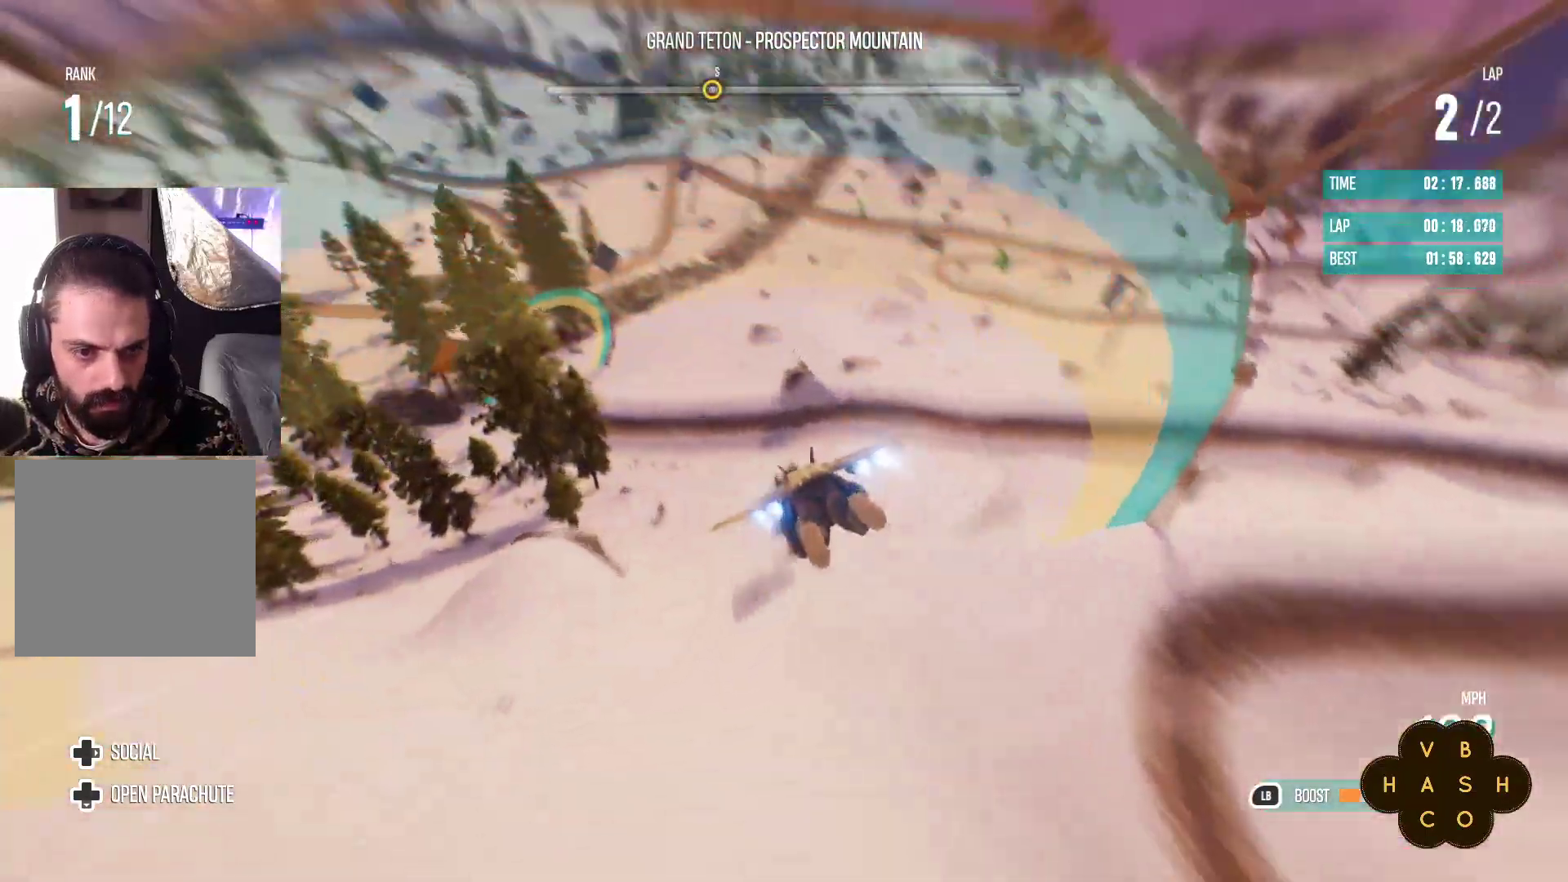
{"buttons": ["R2"], "left_stick": "up-left", "events": [[150, "left_stick", "center"], [350, "left_stick", "up-left"]]}
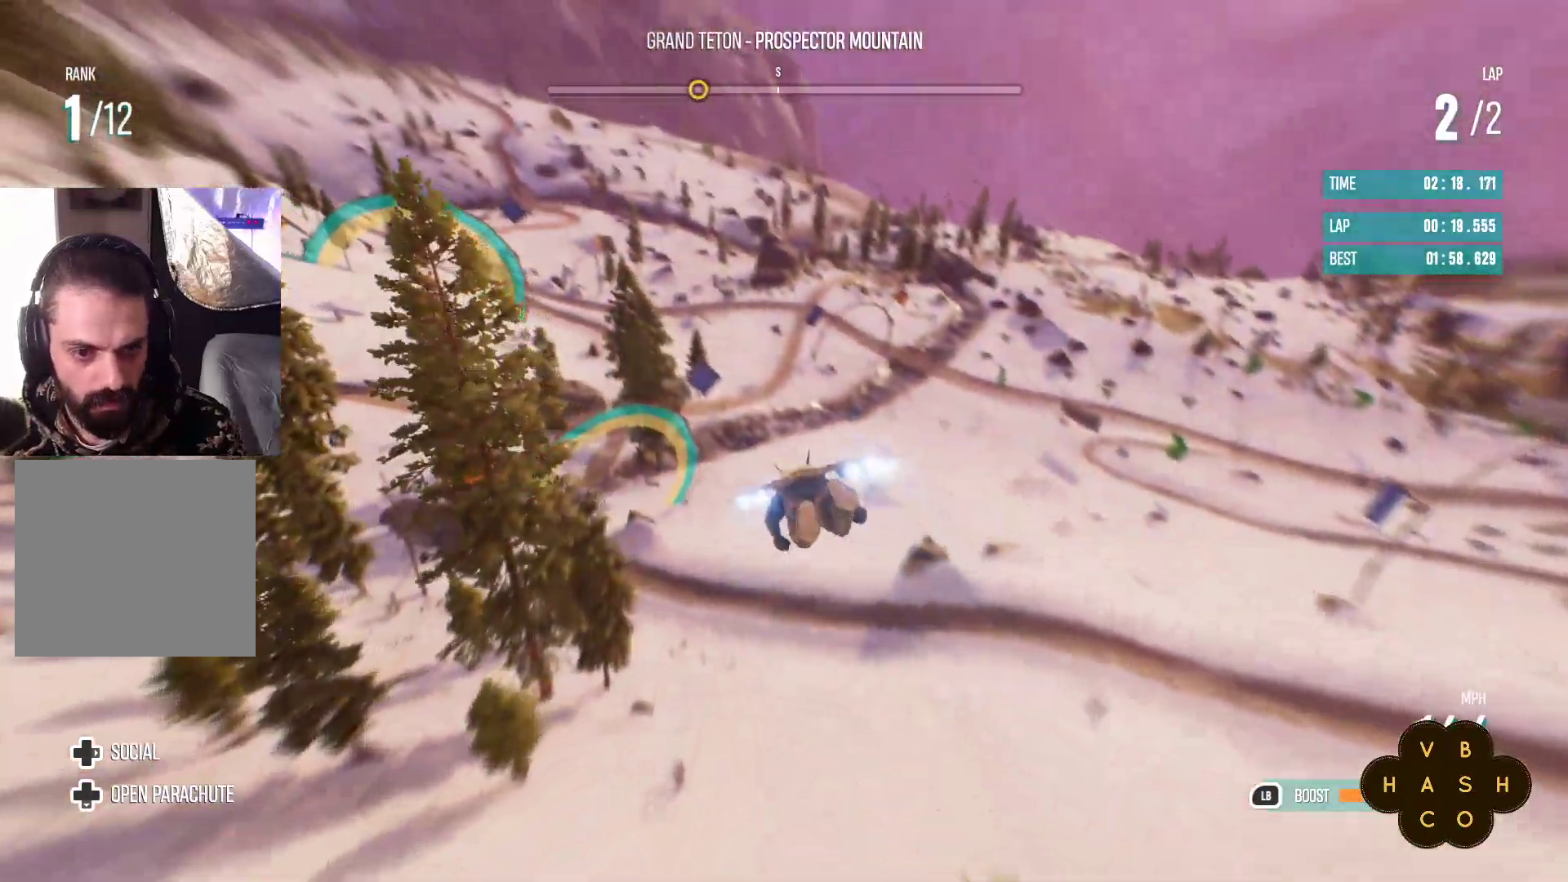
{"buttons": ["R2"], "left_stick": "down-right", "events": [[333, "left_stick", "right"], [433, "left_stick", "down-right"]]}
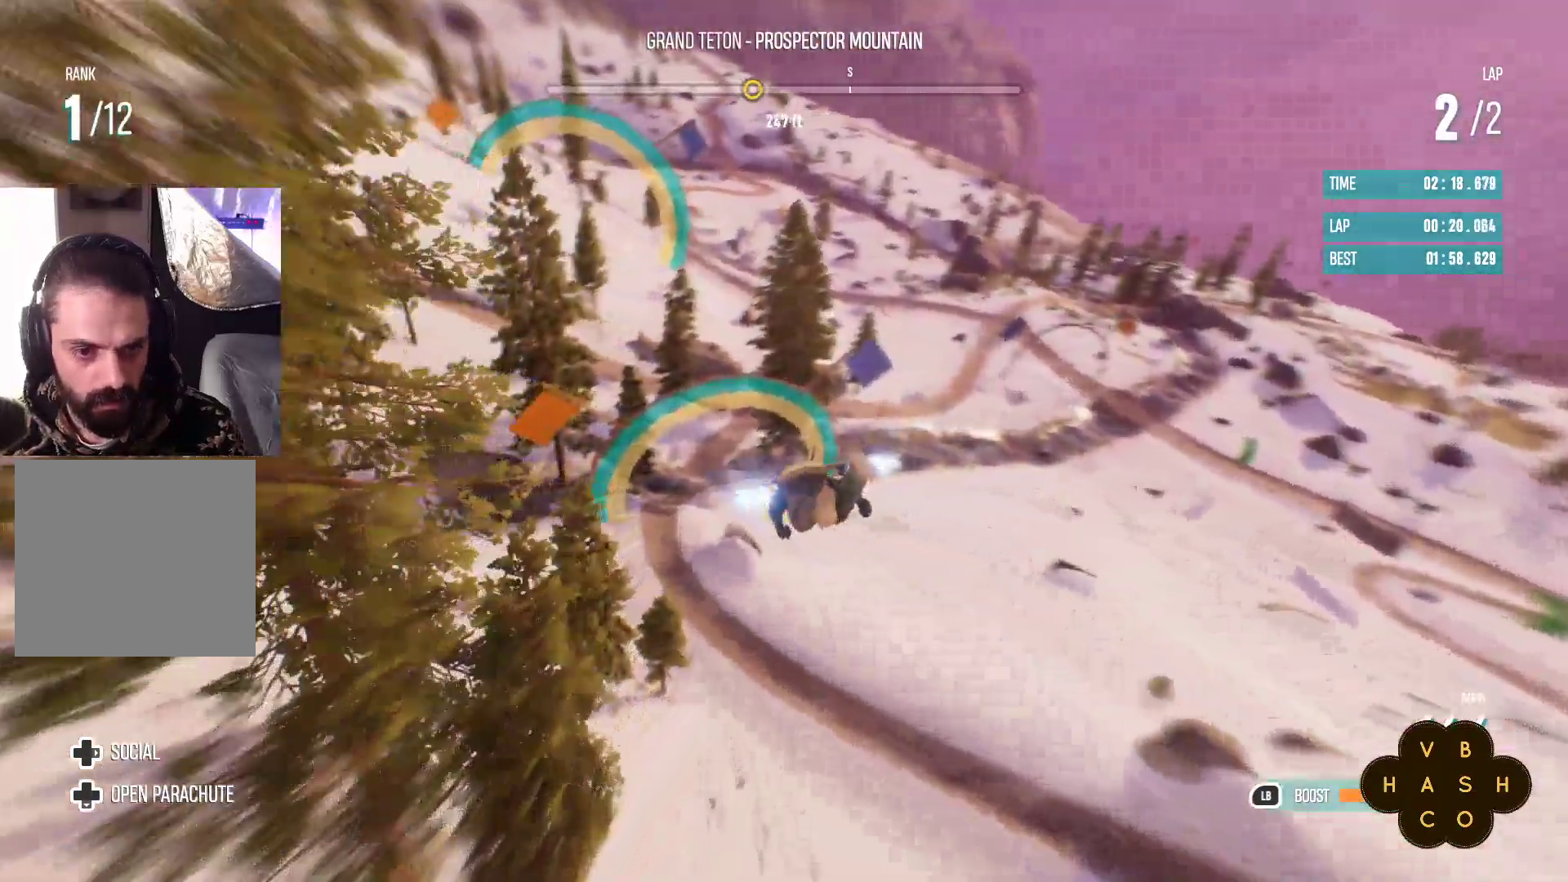
{"buttons": ["R2"], "left_stick": "down", "events": [[100, "left_stick", "down"], [200, "left_stick", "center"], [350, "left_stick", "down"]]}
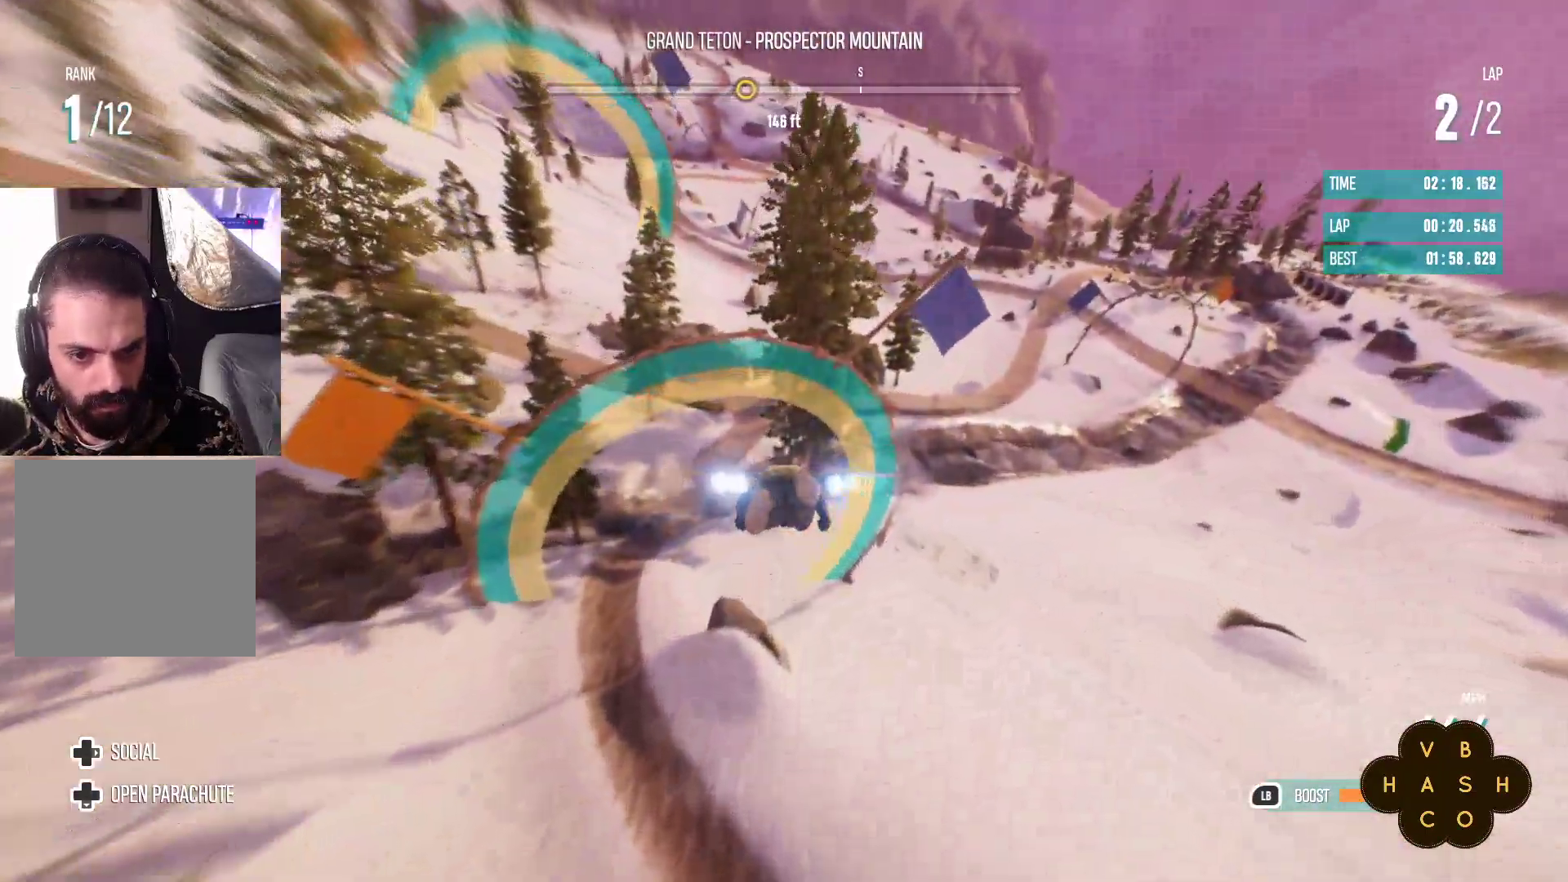
{"buttons": ["L2"], "left_stick": "down-left", "events": [[100, "L2", "down"], [117, "R2", "up"], [383, "left_stick", "down-left"]]}
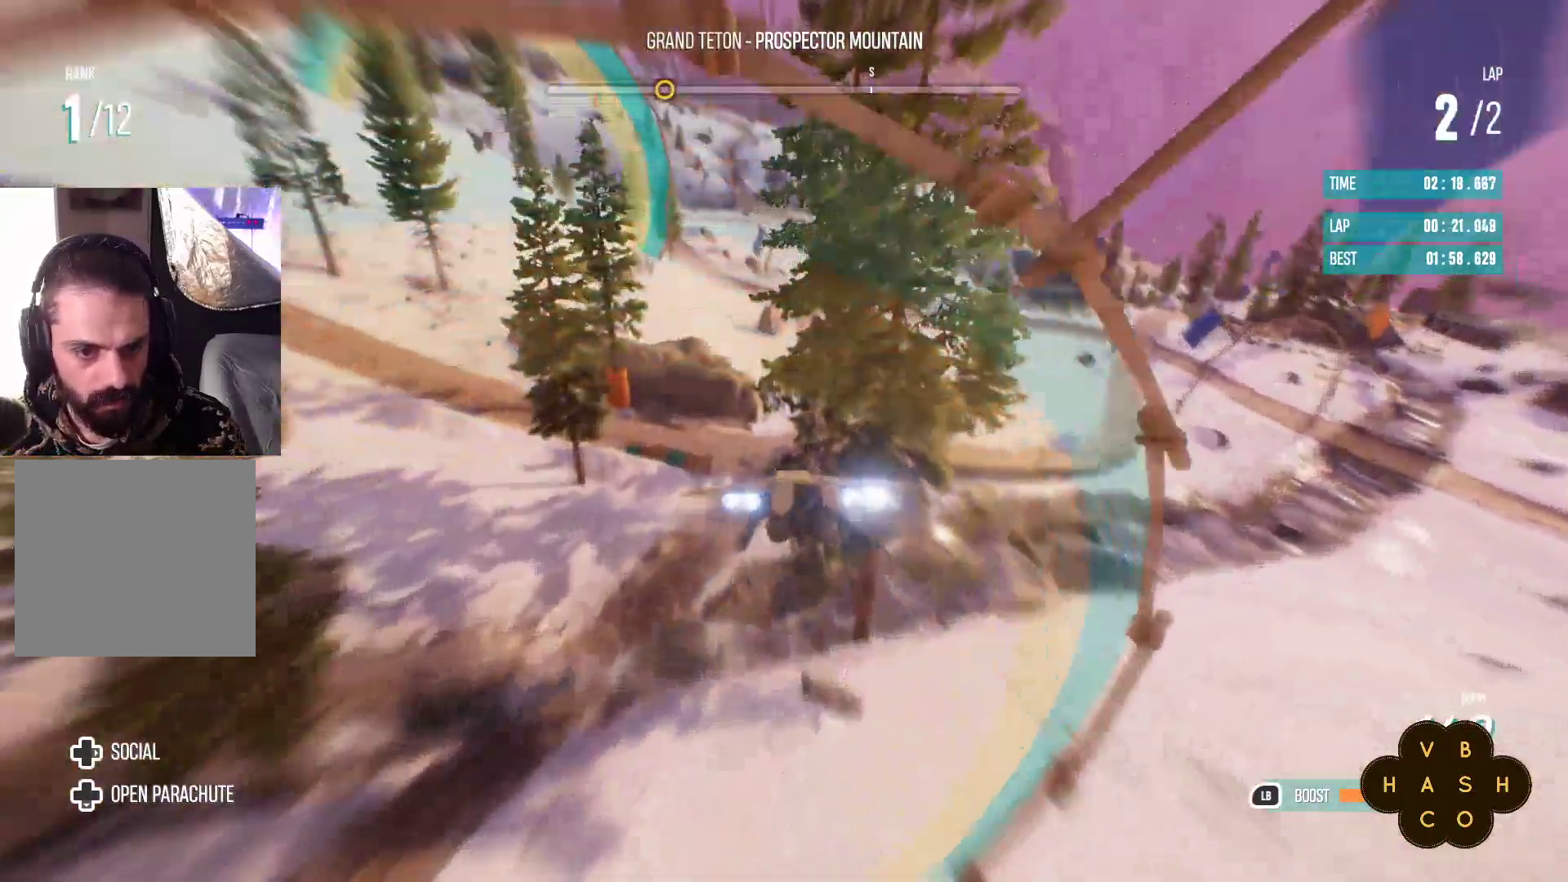
{"buttons": ["R2"], "left_stick": "down-left", "events": [[233, "L2", "up"], [267, "R2", "down"]]}
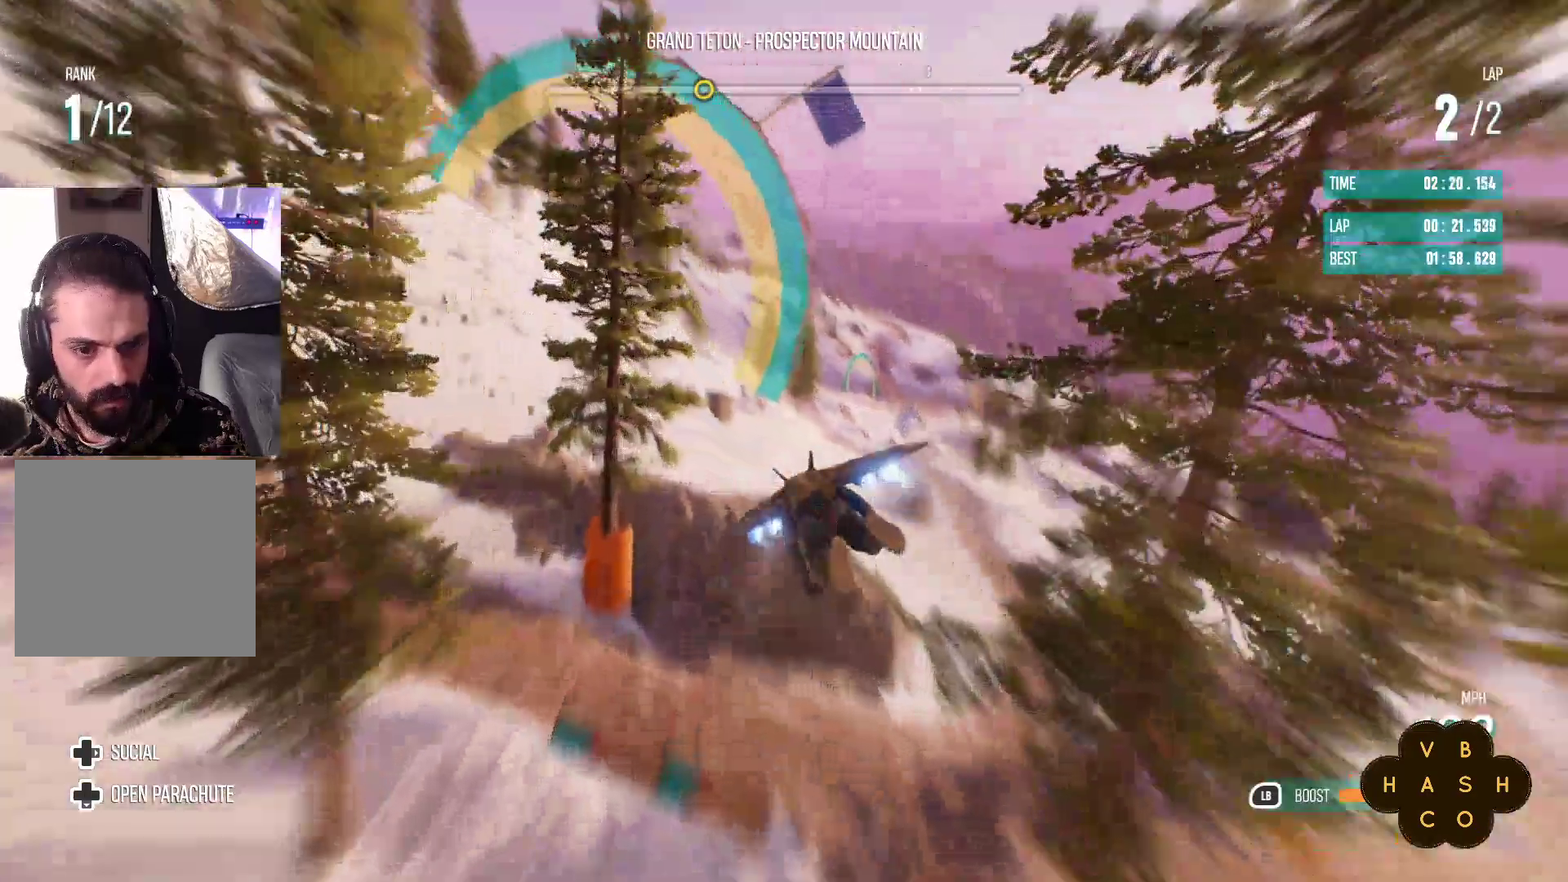
{"buttons": ["L1", "R2"], "left_stick": "up-right", "events": [[117, "left_stick", "down-right"], [183, "left_stick", "right"], [400, "left_stick", "up"], [467, "L1", "down"], [467, "left_stick", "up-right"]]}
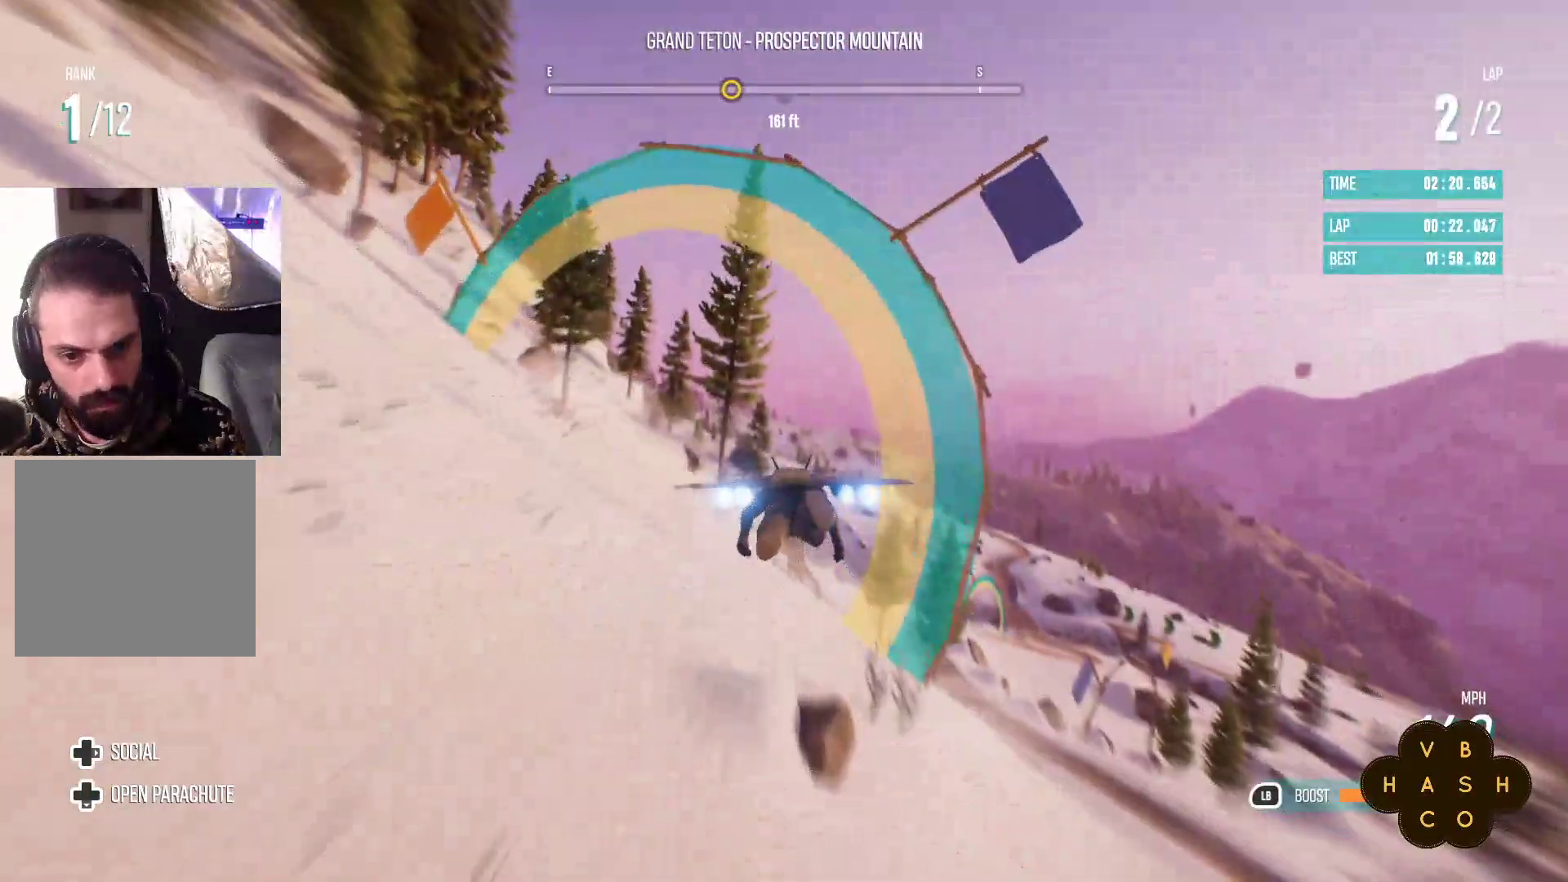
{"buttons": ["L1", "R2"], "left_stick": "up-right", "events": []}
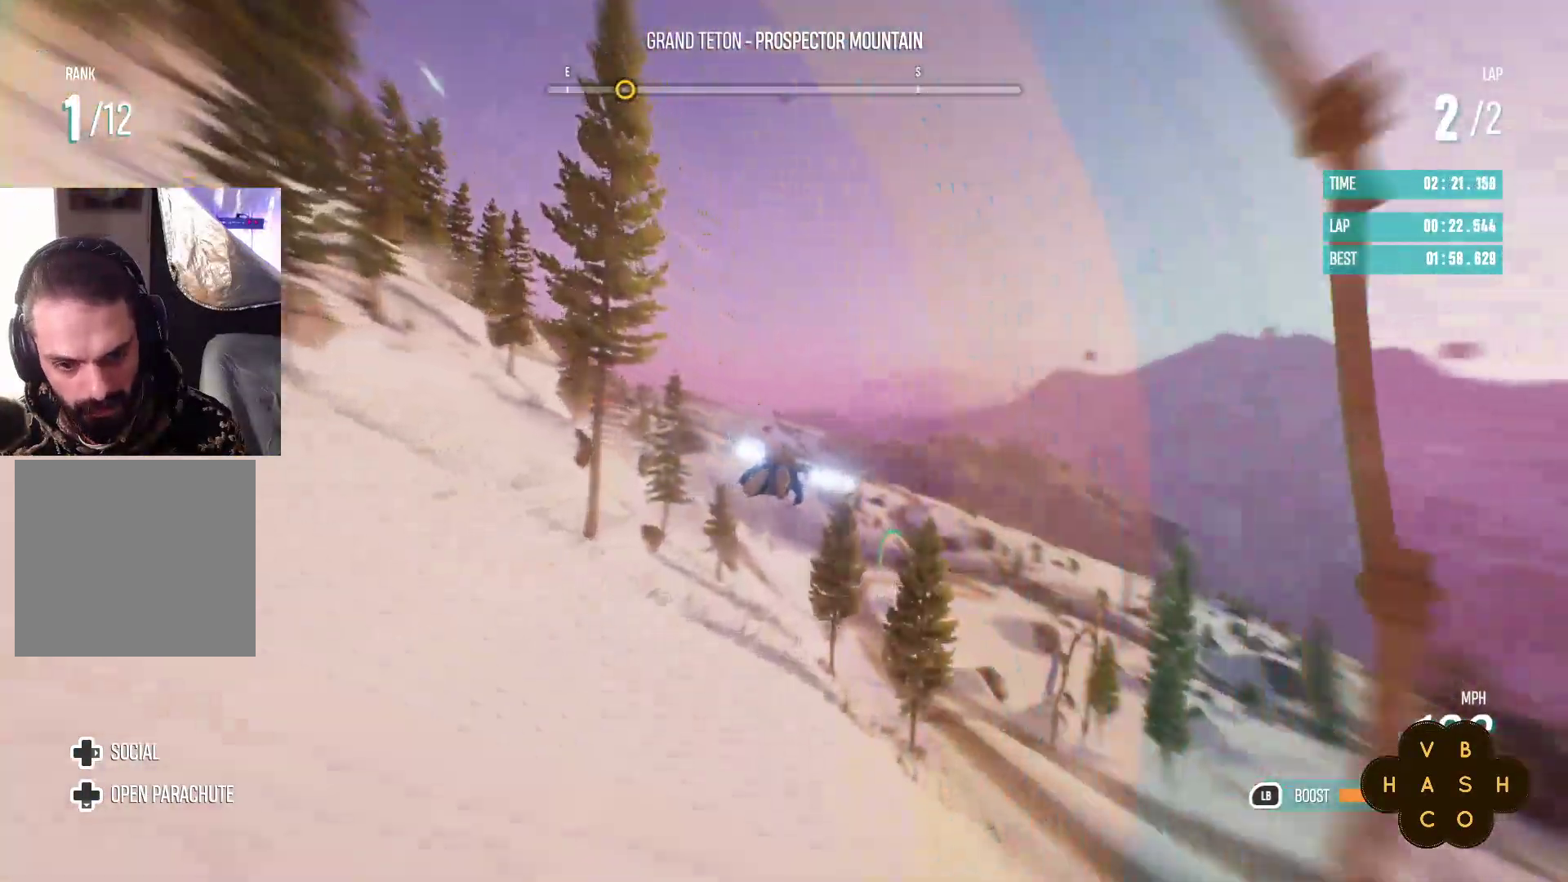
{"buttons": ["L1", "R2"], "left_stick": "up-right", "events": [[33, "left_stick", "up-left"], [233, "left_stick", "center"], [350, "left_stick", "up-right"]]}
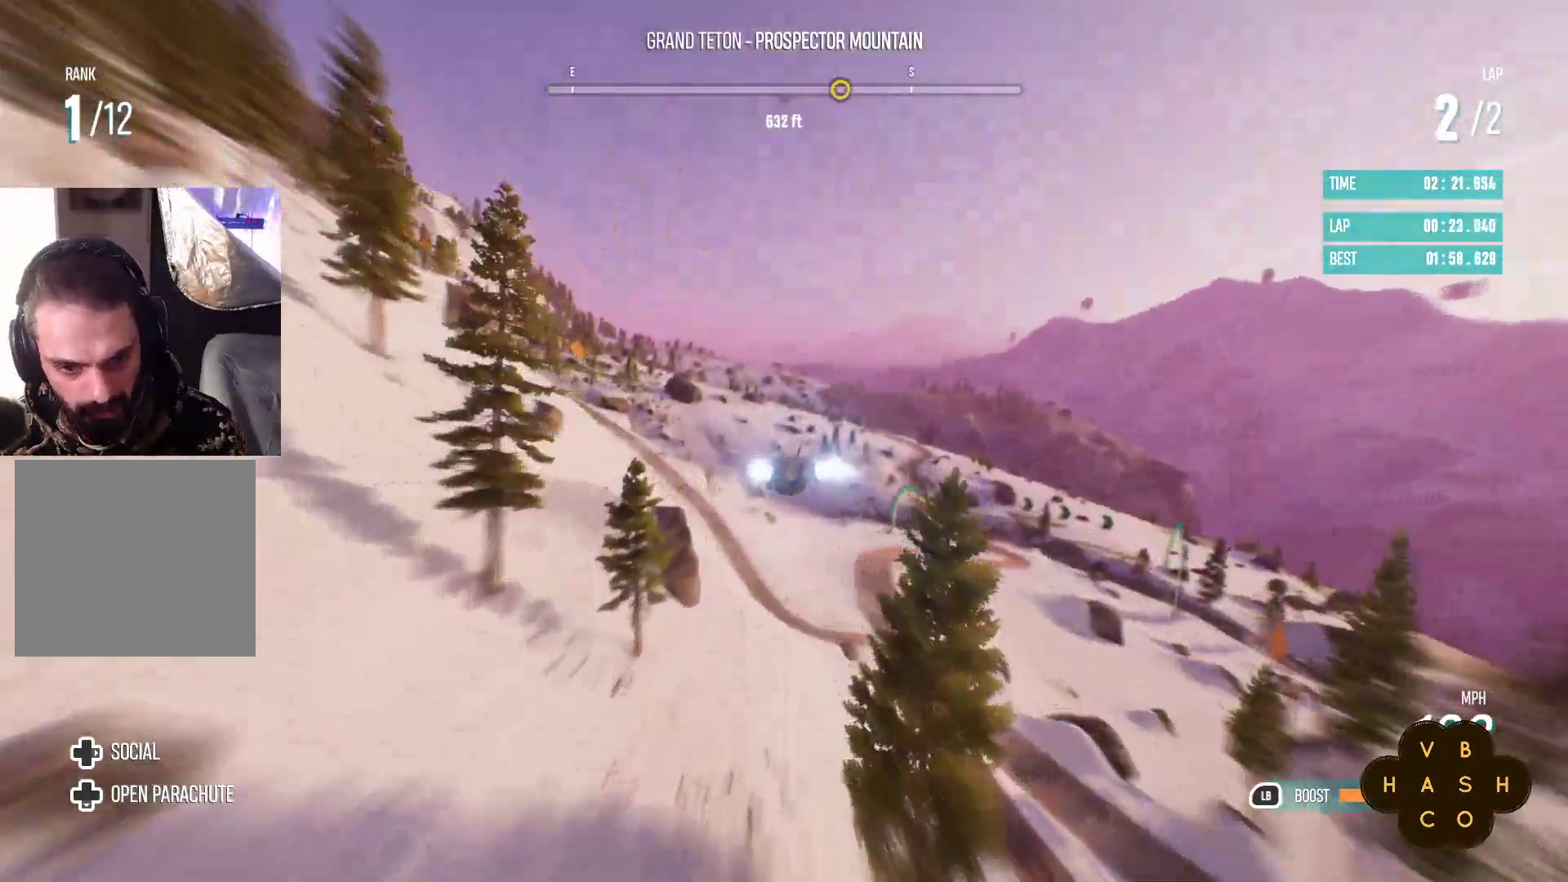
{"buttons": ["L1", "R2"], "left_stick": "up-right", "events": []}
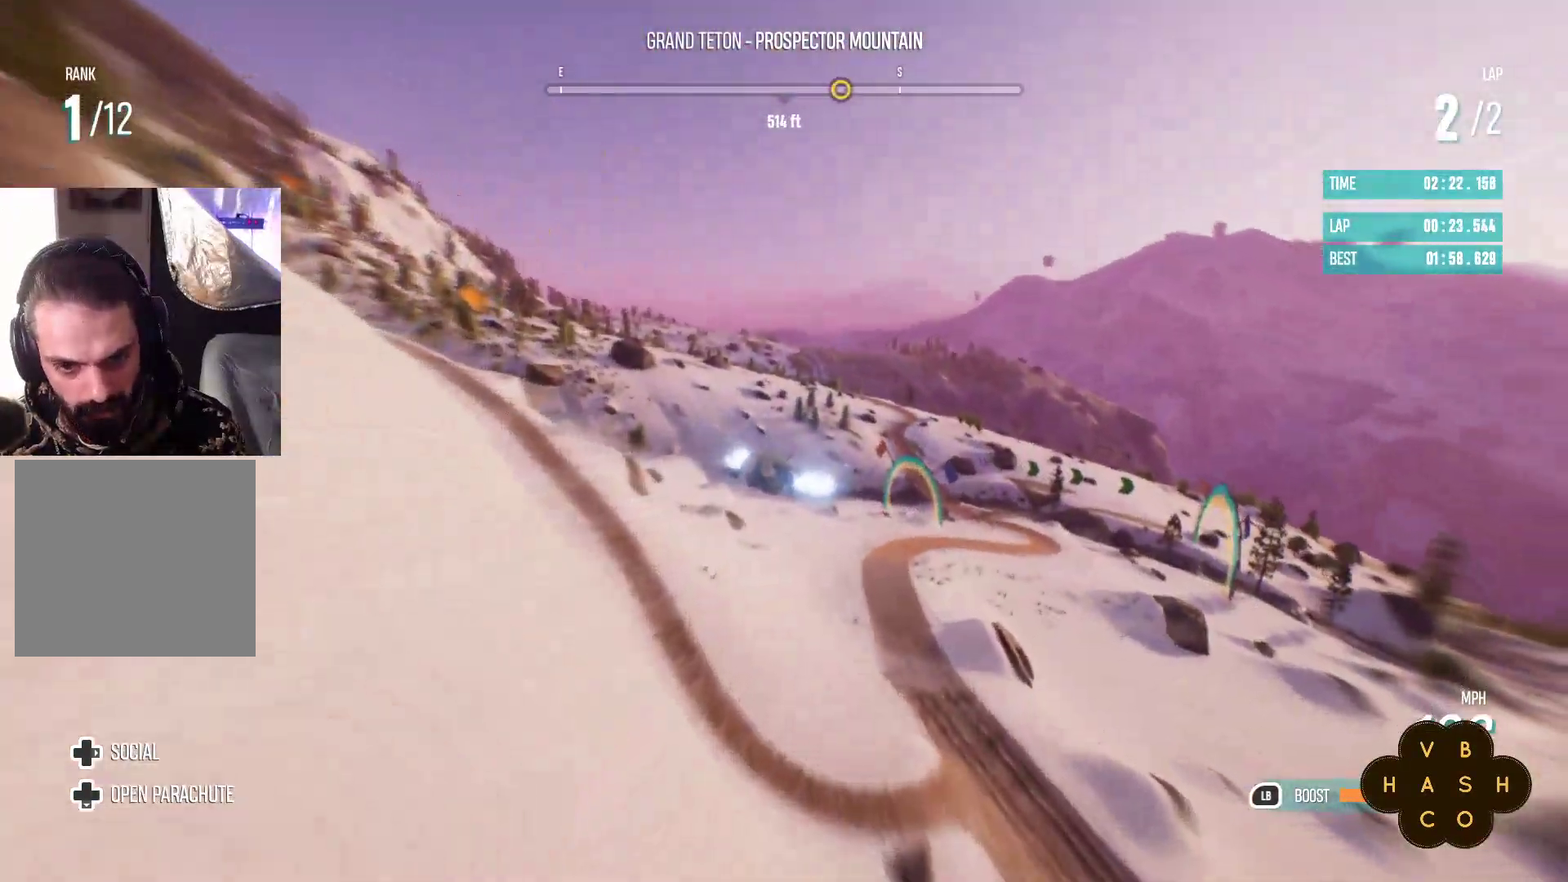
{"buttons": ["L1", "R2"], "left_stick": "right", "events": [[17, "left_stick", "center"], [483, "left_stick", "right"]]}
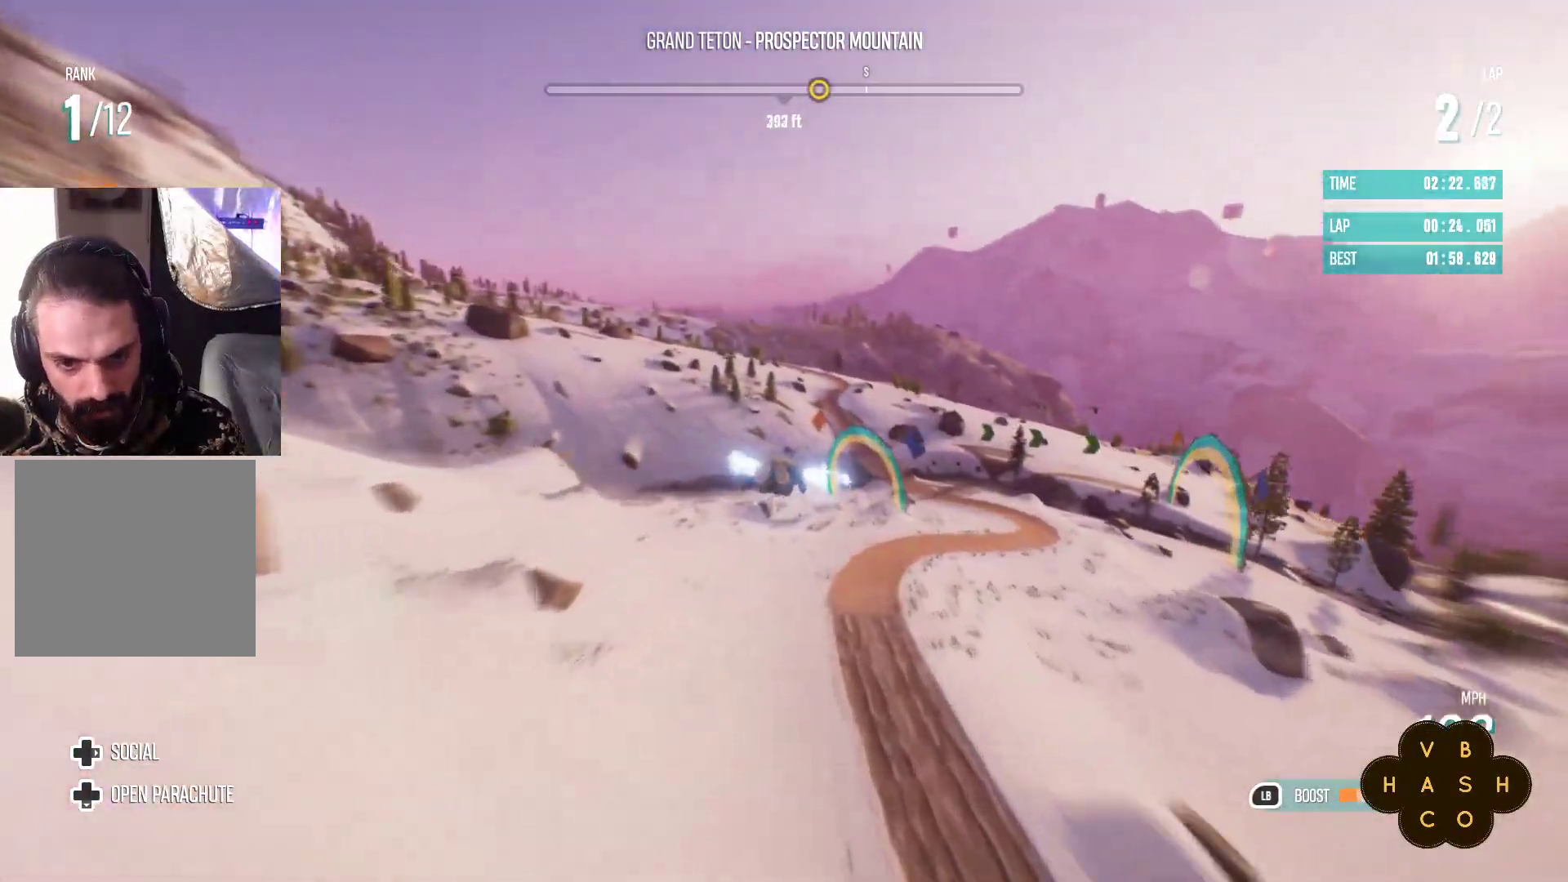
{"buttons": ["L1", "R2"], "left_stick": "up-right", "events": [[500, "left_stick", "up-right"]]}
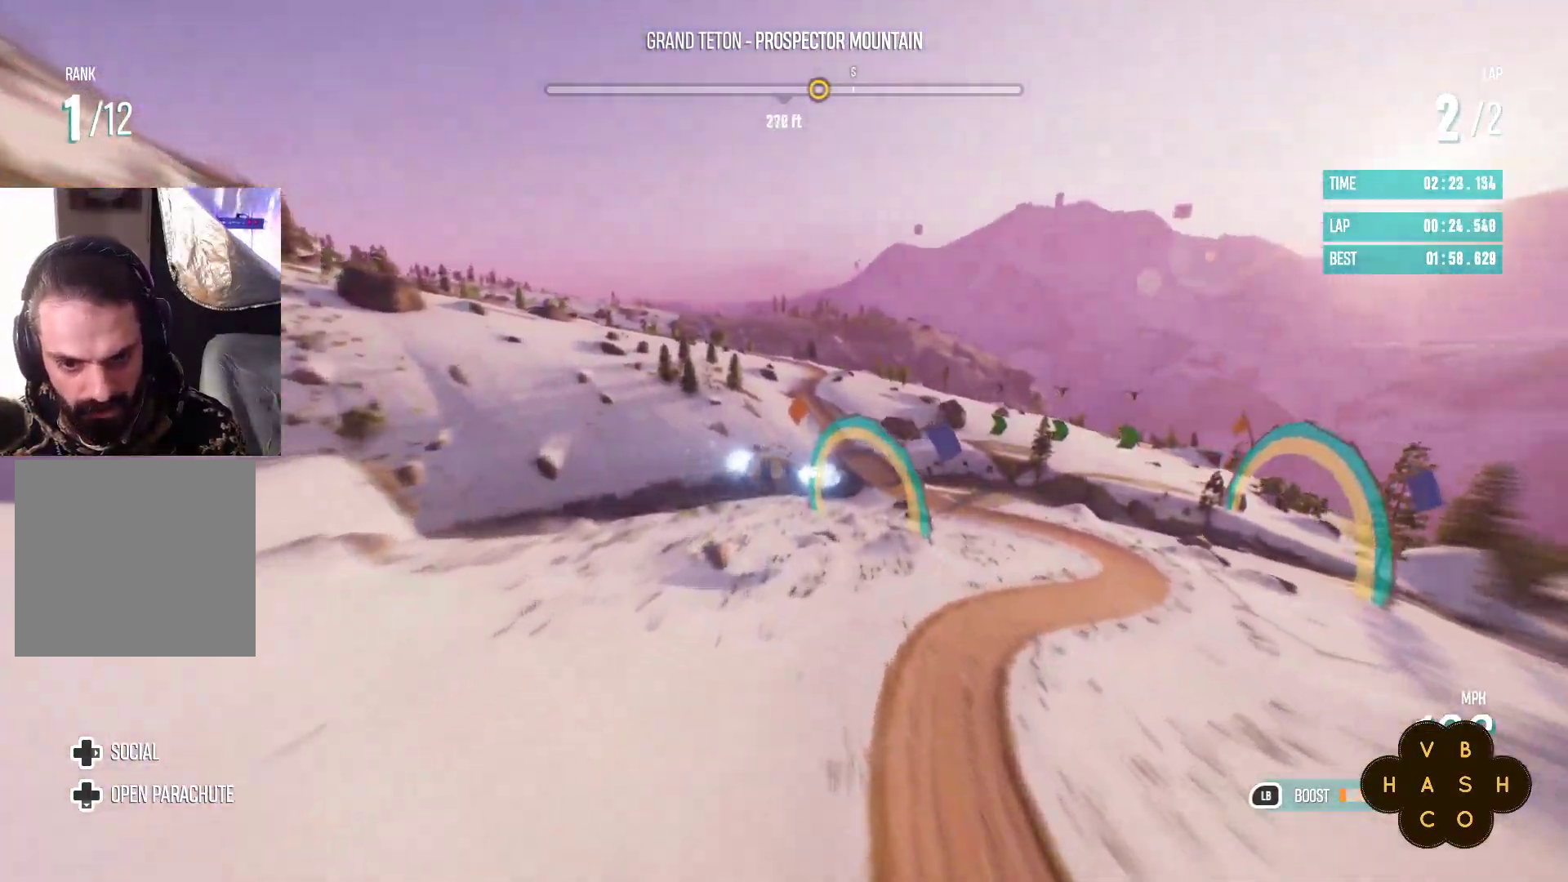
{"buttons": ["R2"], "left_stick": "down-right", "events": [[100, "left_stick", "center"], [217, "left_stick", "right"], [400, "L1", "up"], [433, "left_stick", "center"], [483, "left_stick", "down-right"]]}
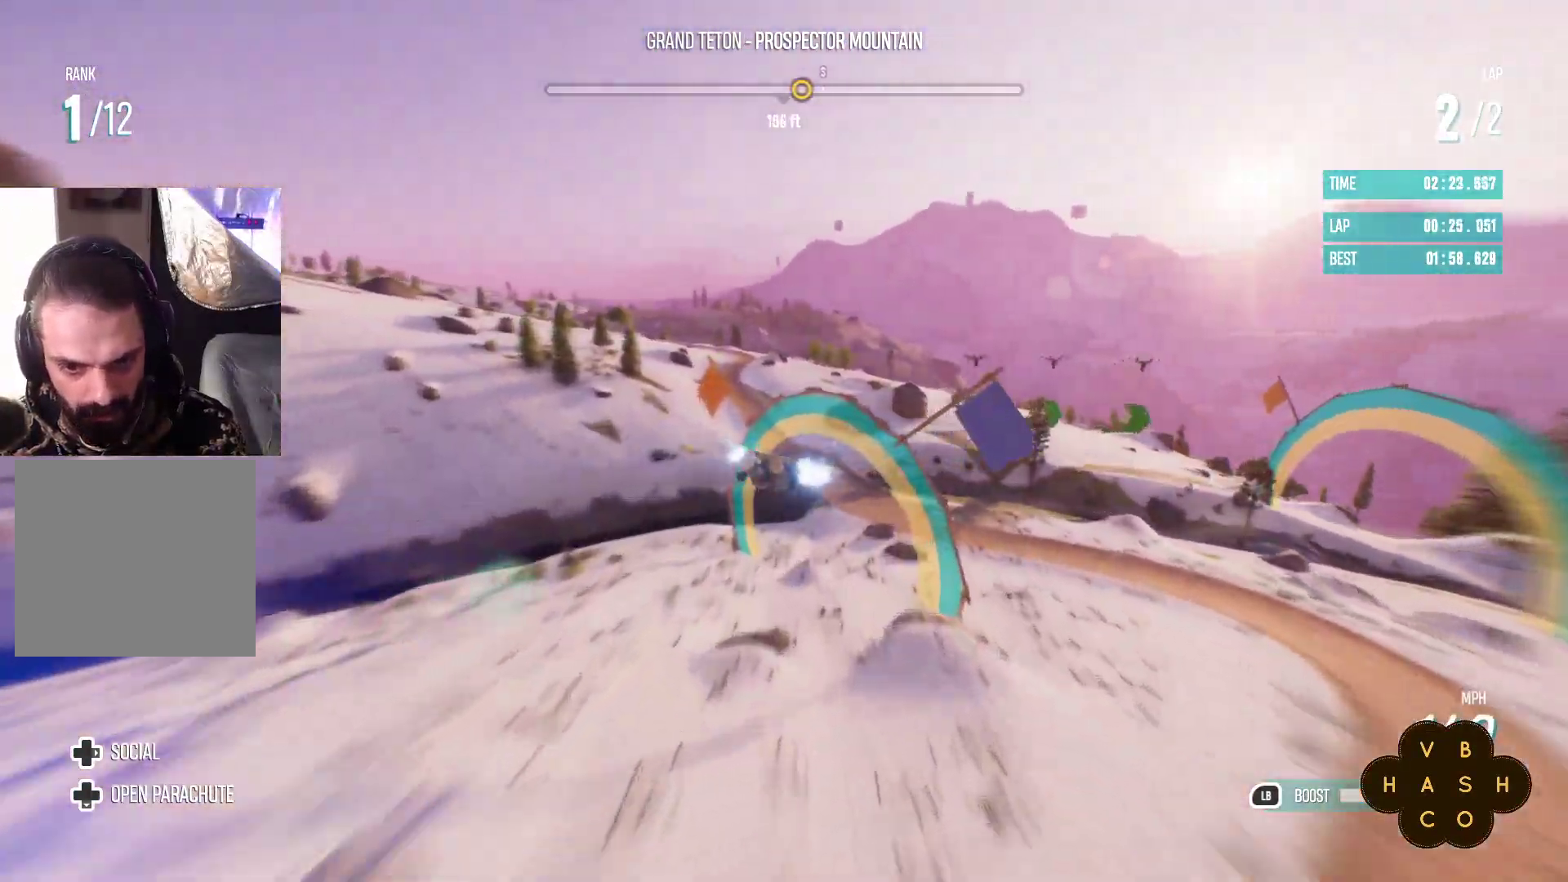
{"buttons": ["L2"], "left_stick": "down-right", "events": [[217, "L2", "down"], [400, "R2", "up"]]}
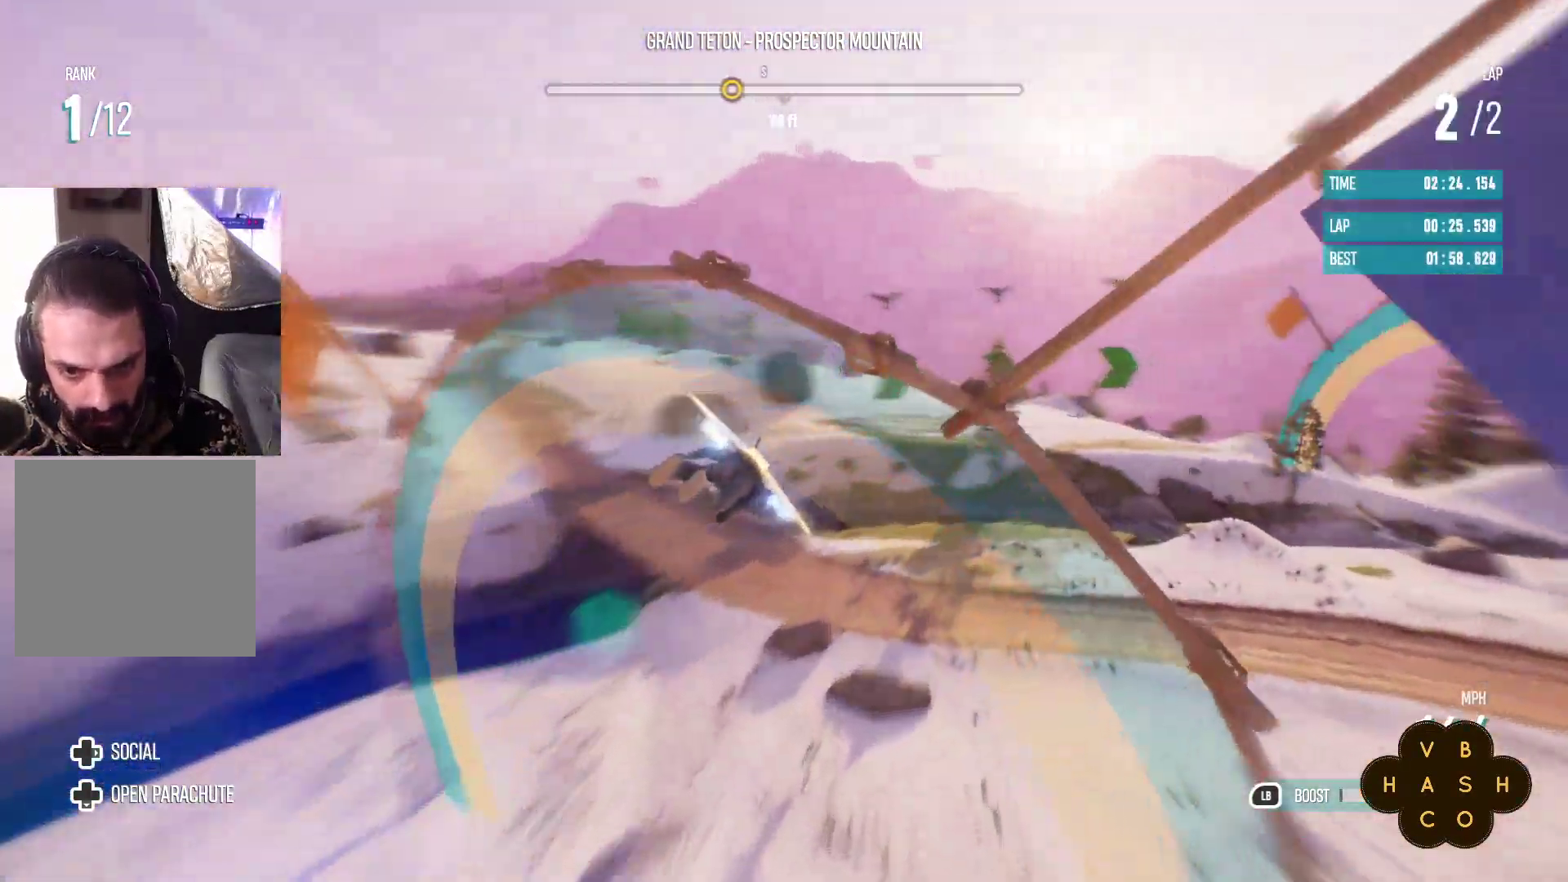
{"buttons": ["R2"], "left_stick": "down-right", "events": [[167, "R2", "down"], [250, "R2", "up"], [333, "R2", "down"], [383, "R2", "up"], [450, "R2", "down"], [467, "L2", "up"]]}
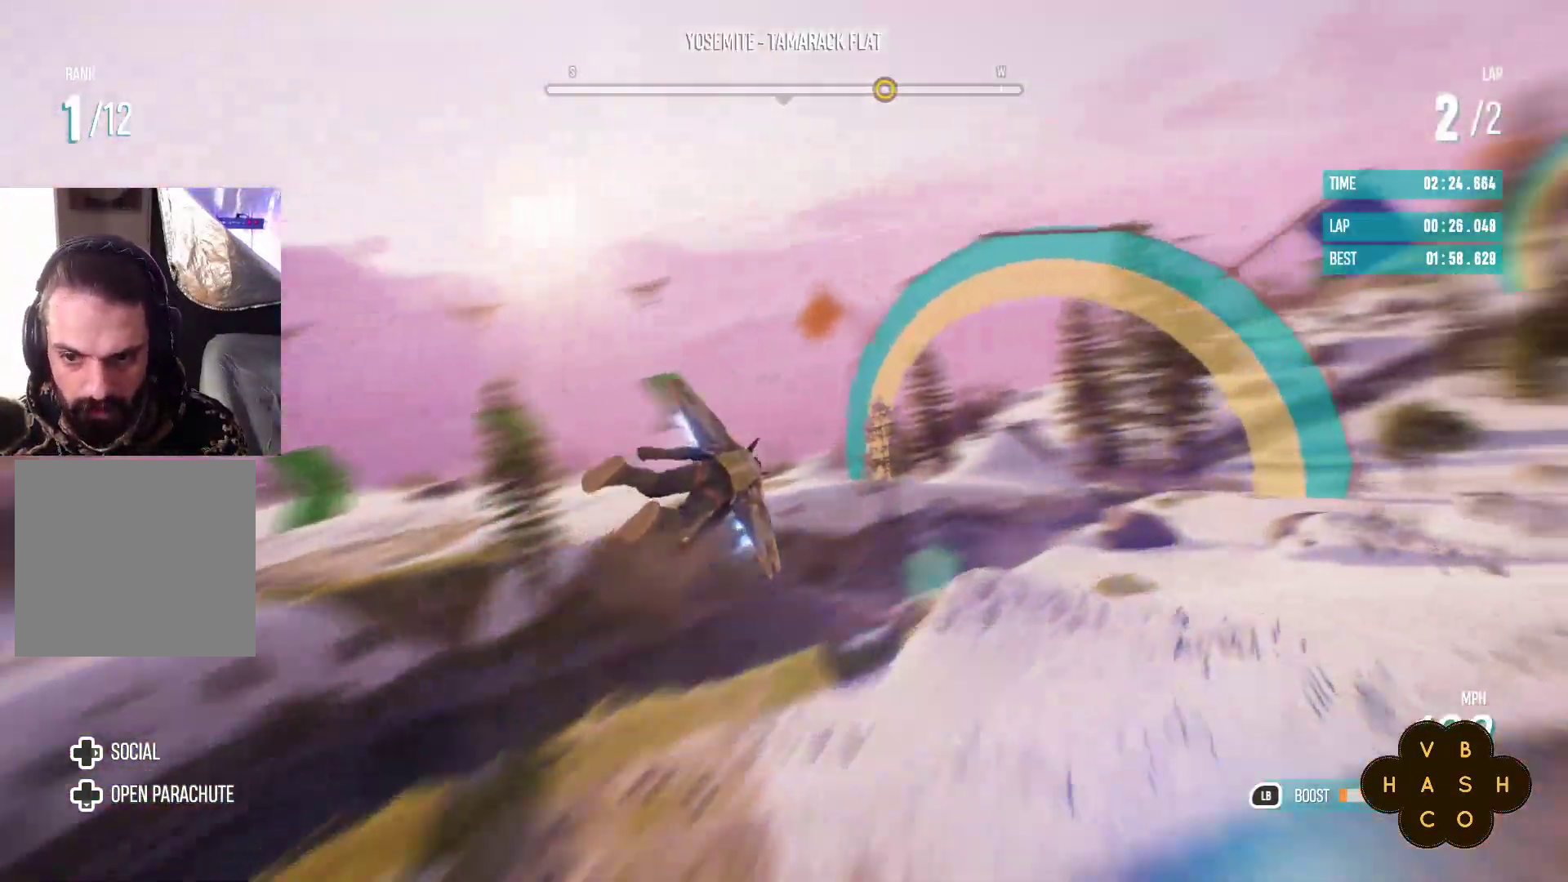
{"buttons": ["R2"], "left_stick": "center", "events": [[83, "left_stick", "center"], [367, "left_stick", "down-right"], [500, "left_stick", "center"]]}
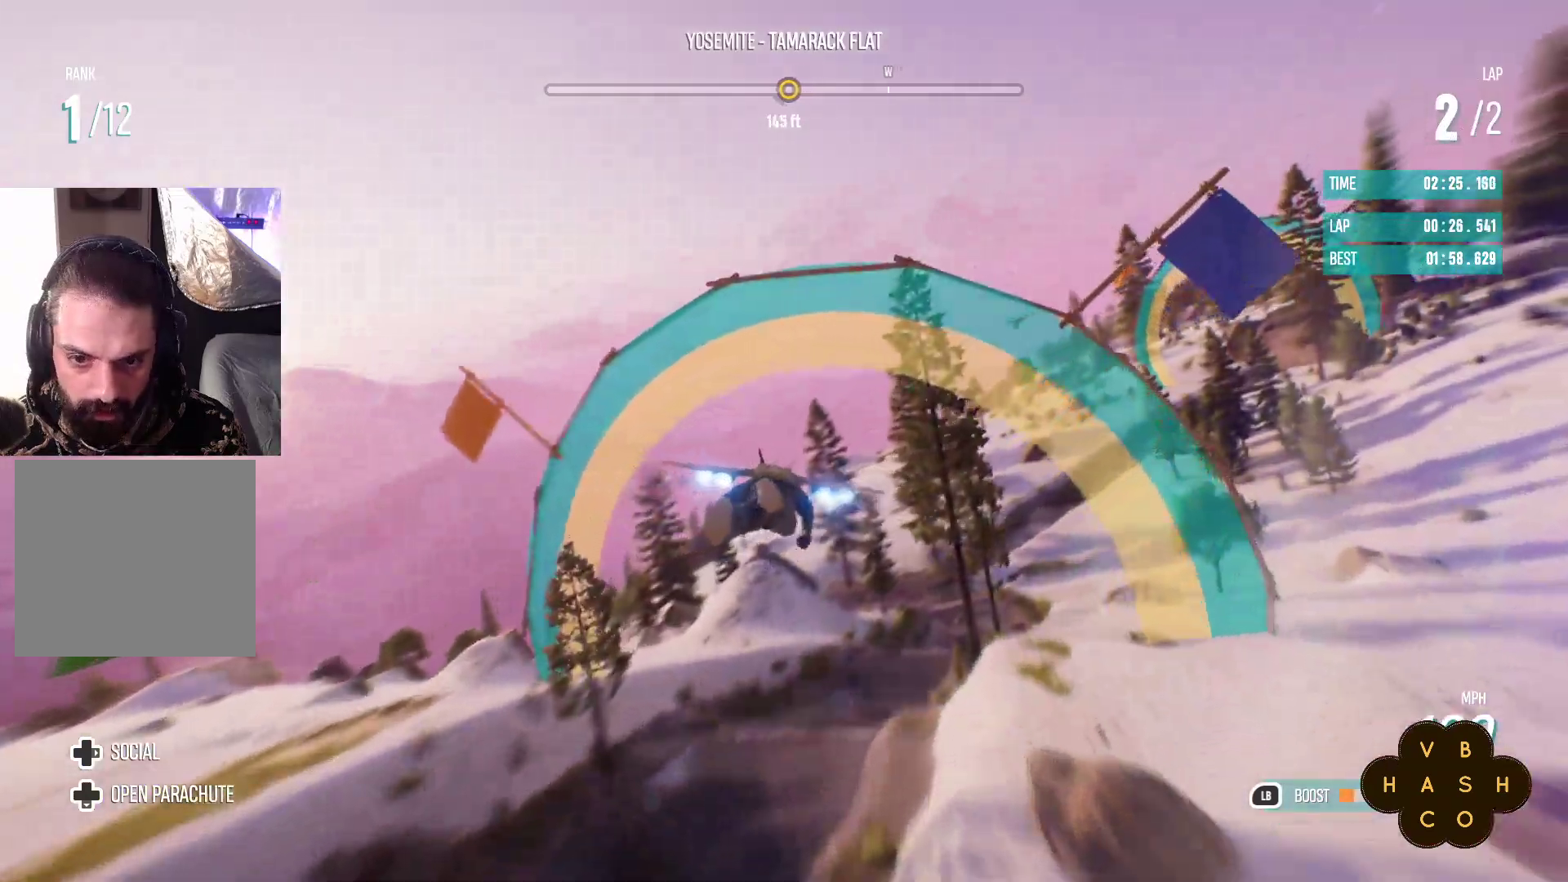
{"buttons": ["R2"], "left_stick": "right", "events": [[167, "left_stick", "right"]]}
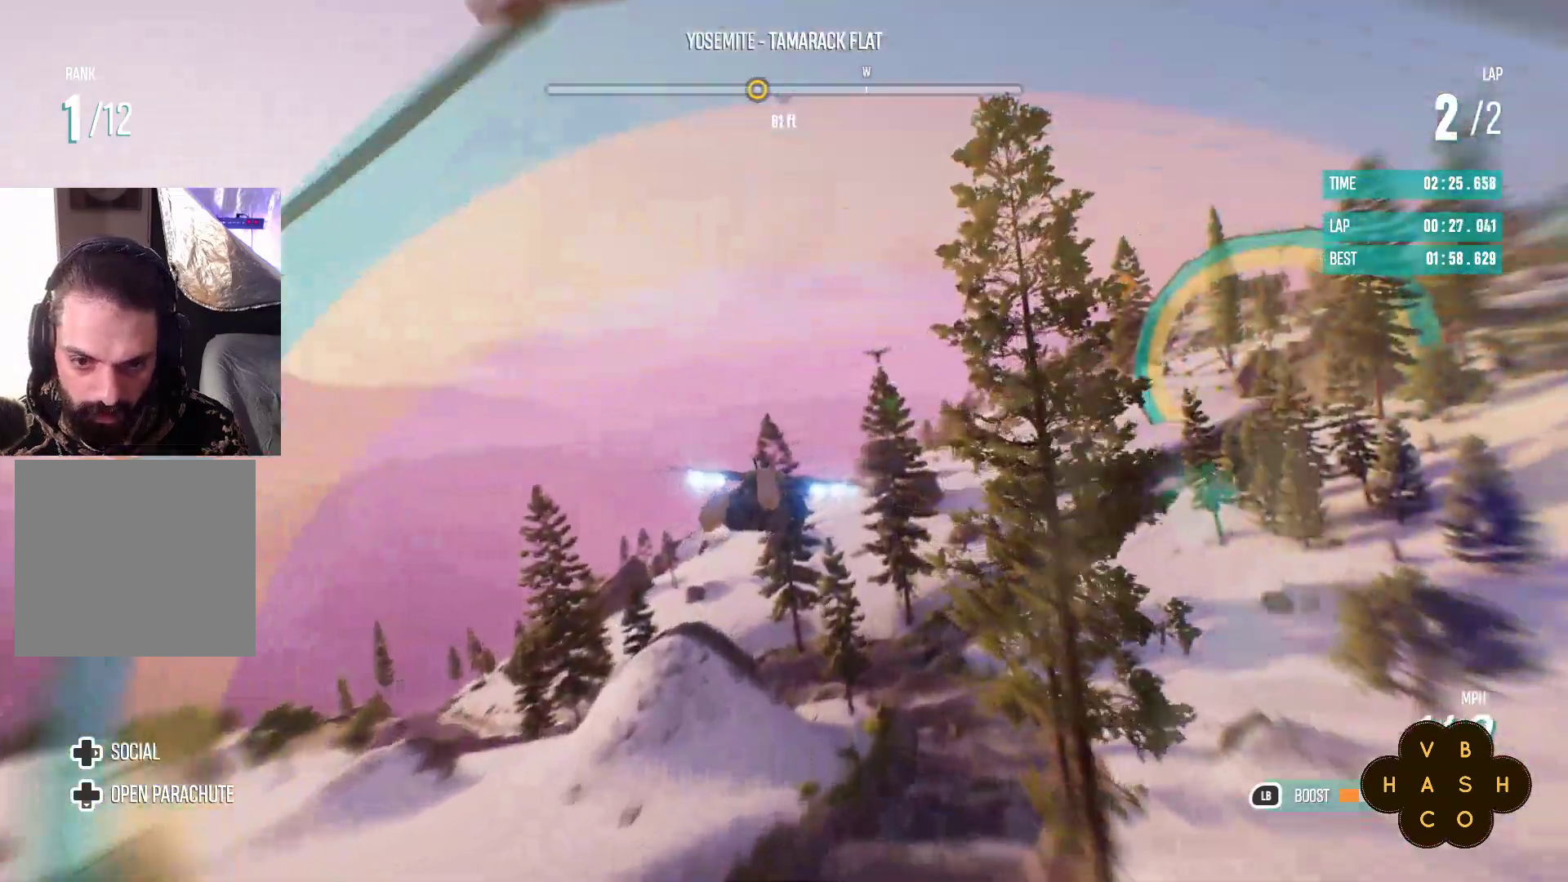
{"buttons": ["L1", "R2"], "left_stick": "right", "events": [[67, "L1", "down"], [67, "left_stick", "down-right"], [383, "left_stick", "center"], [433, "left_stick", "right"]]}
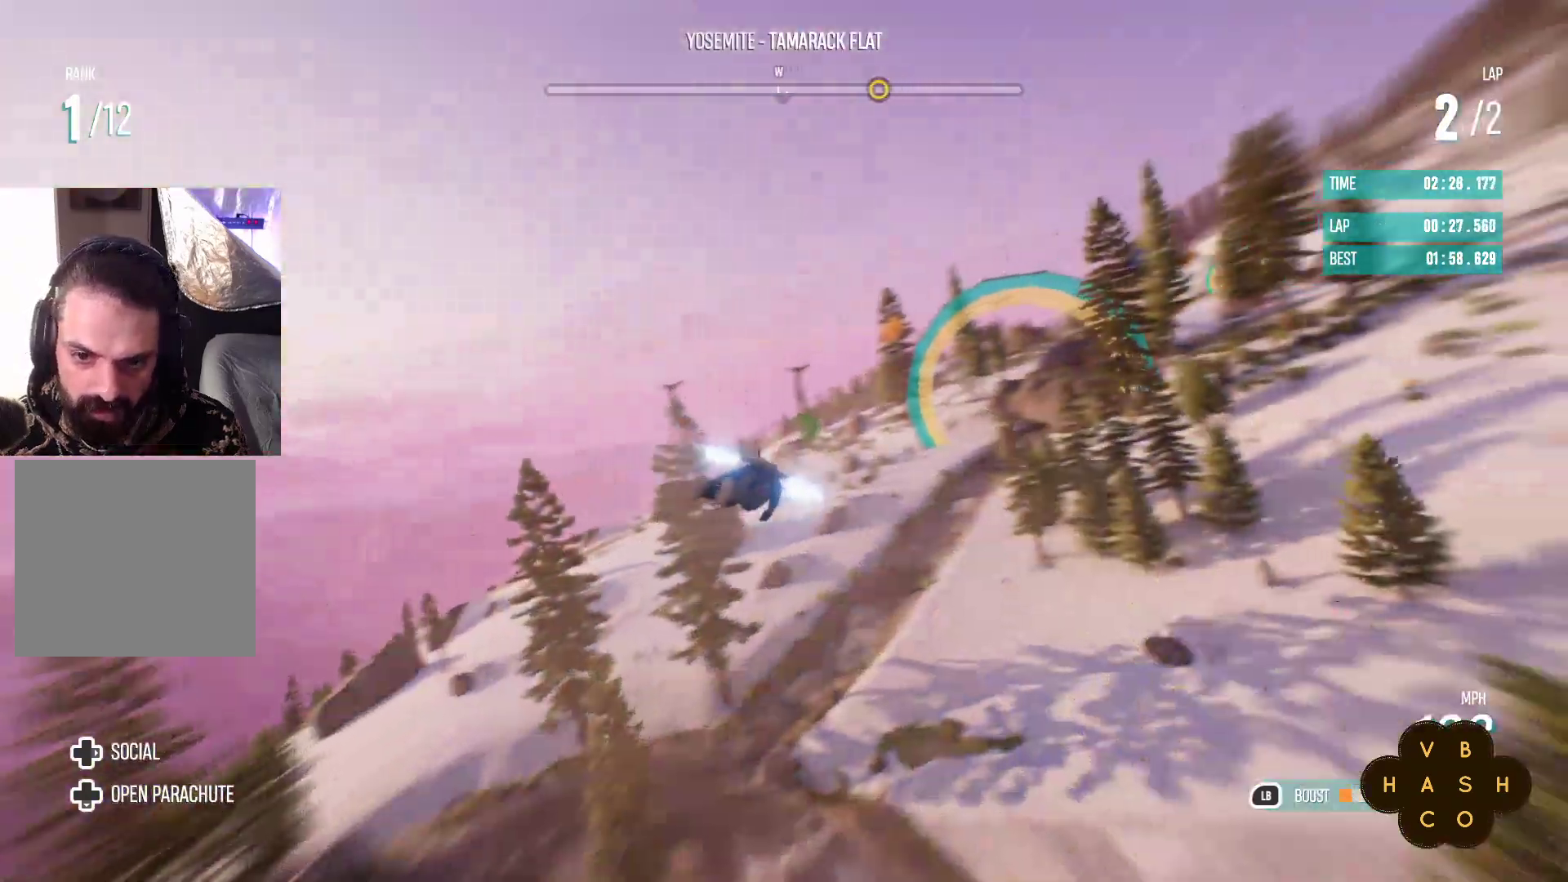
{"buttons": ["L1", "R2"], "left_stick": "down-right", "events": [[233, "left_stick", "down-right"]]}
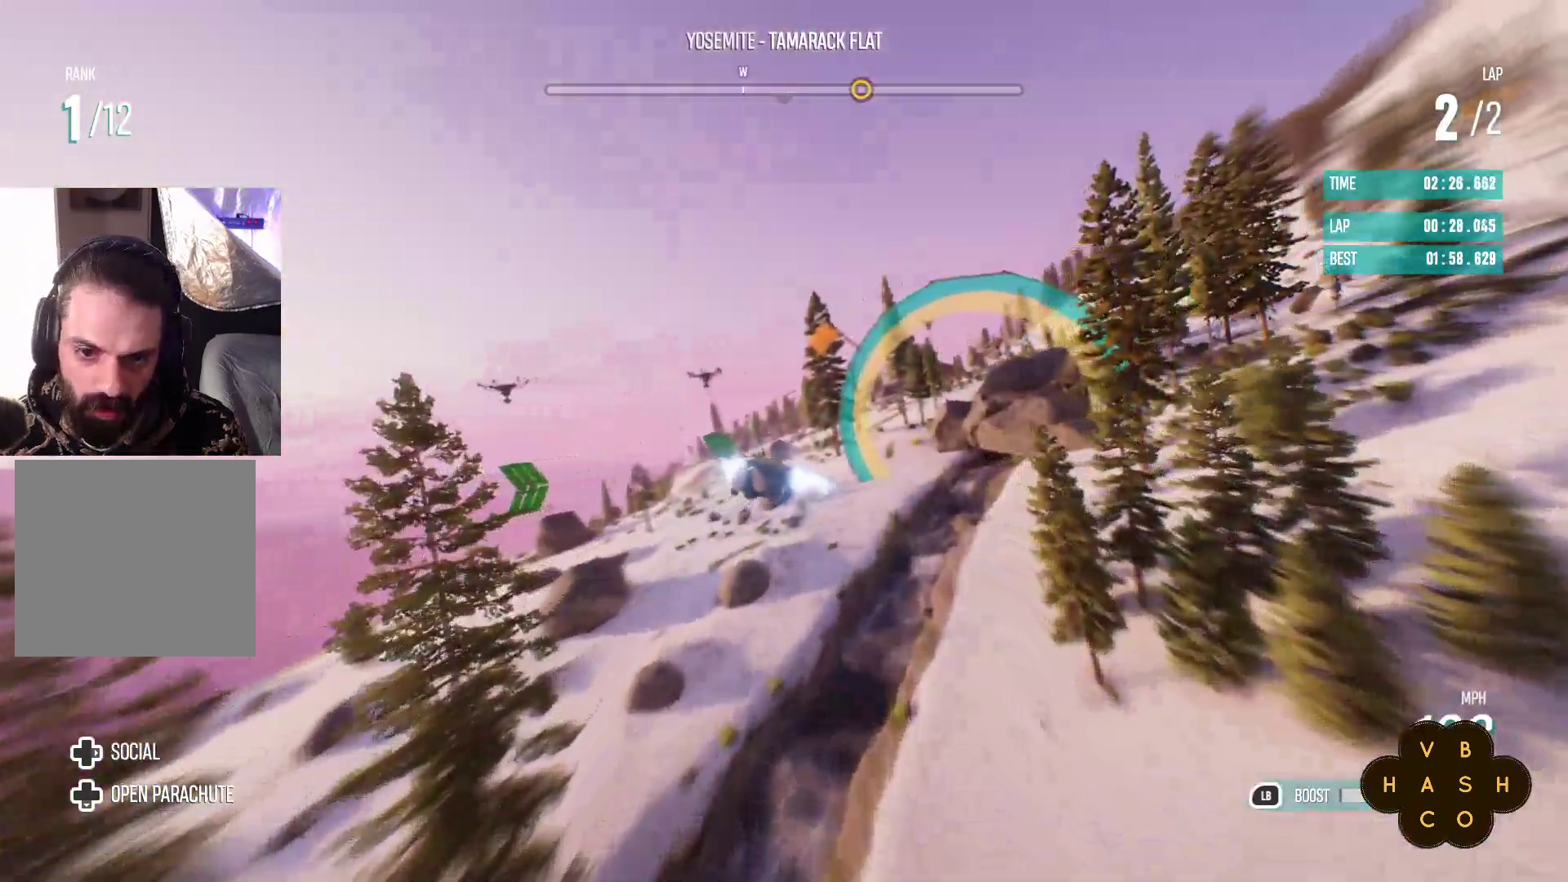
{"buttons": ["L1", "R2"], "left_stick": "down-right", "events": []}
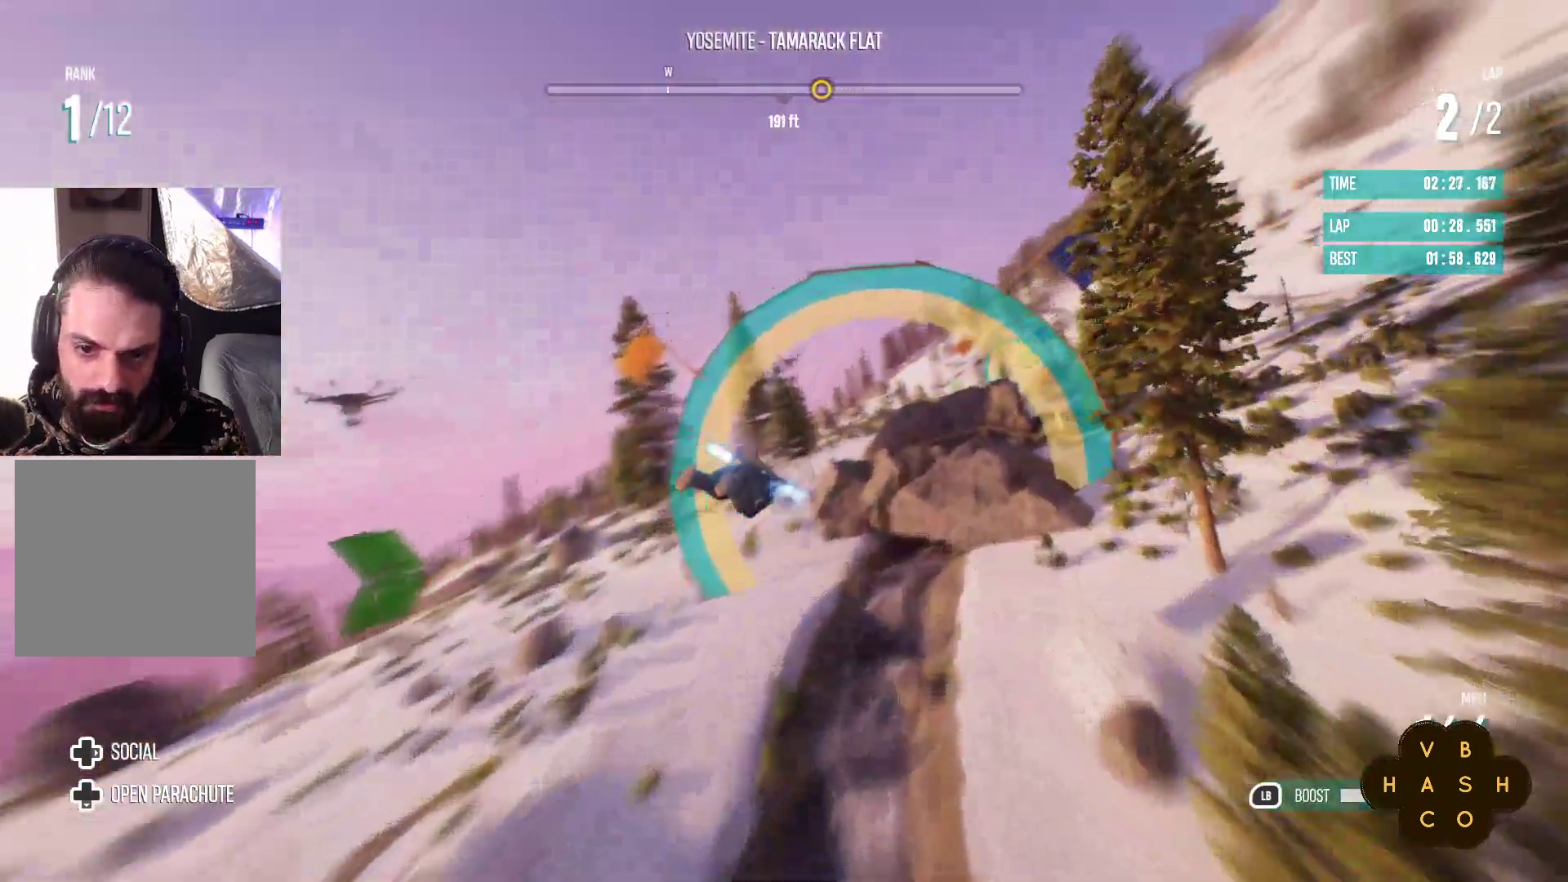
{"buttons": ["L1", "R2"], "left_stick": "up", "events": [[250, "left_stick", "center"], [383, "left_stick", "up"]]}